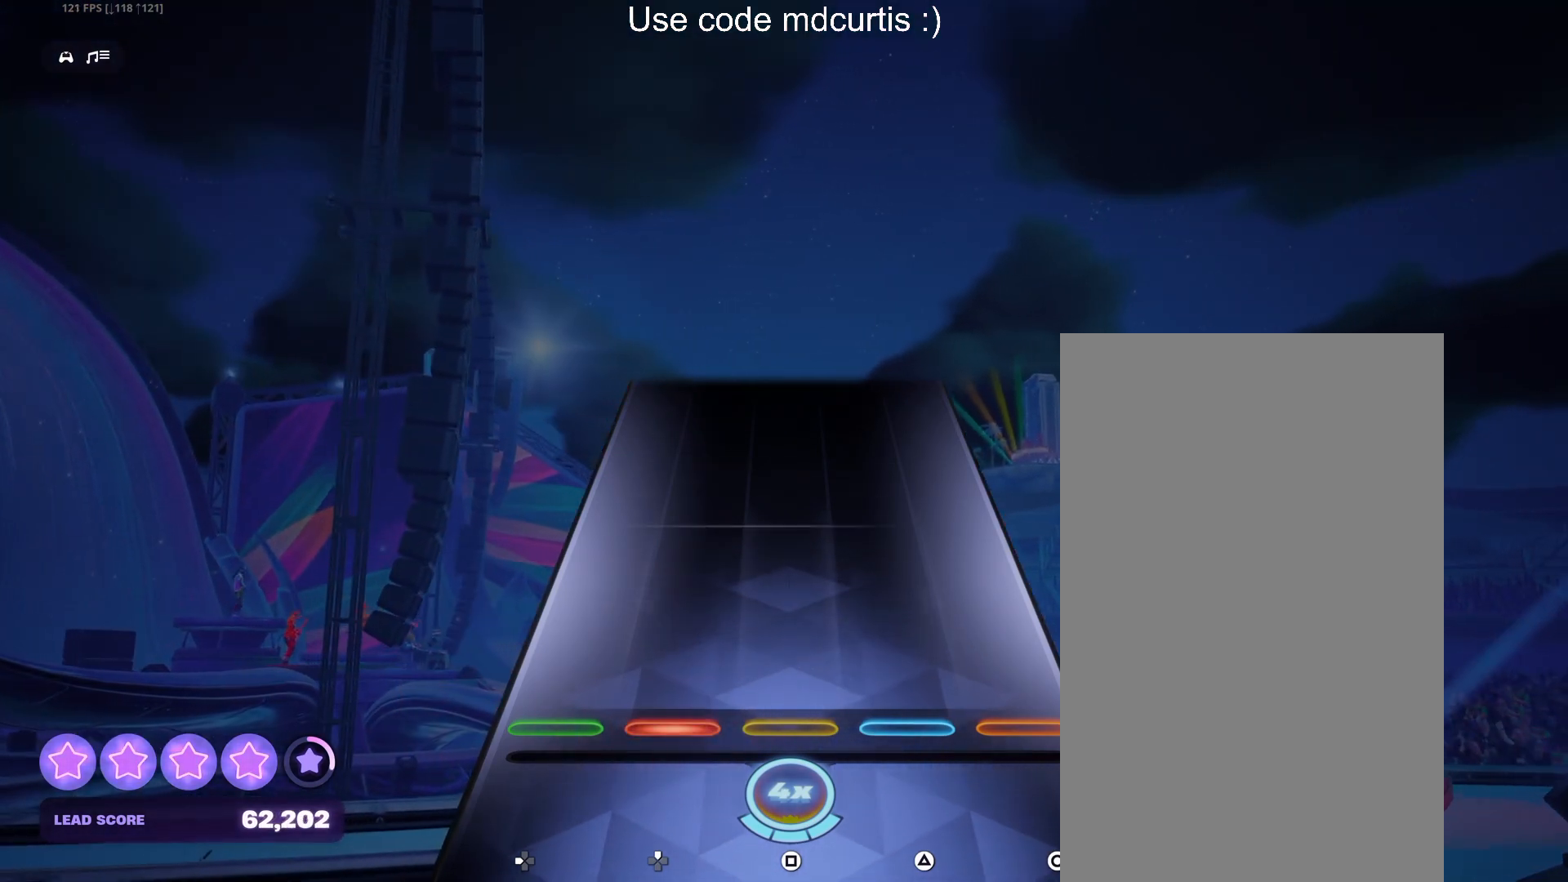
Gameplay with a controller (PlayStation layout); each line is a JSON object with the inputs held at the frame after it. "events" lists button and stick changes between this image and that frame as [ms after this image, input, new state], when the widget could be followed in between. Not read: left_stick right_stick.
{"buttons": [], "events": [[50, "DPAD_UP", "up"]]}
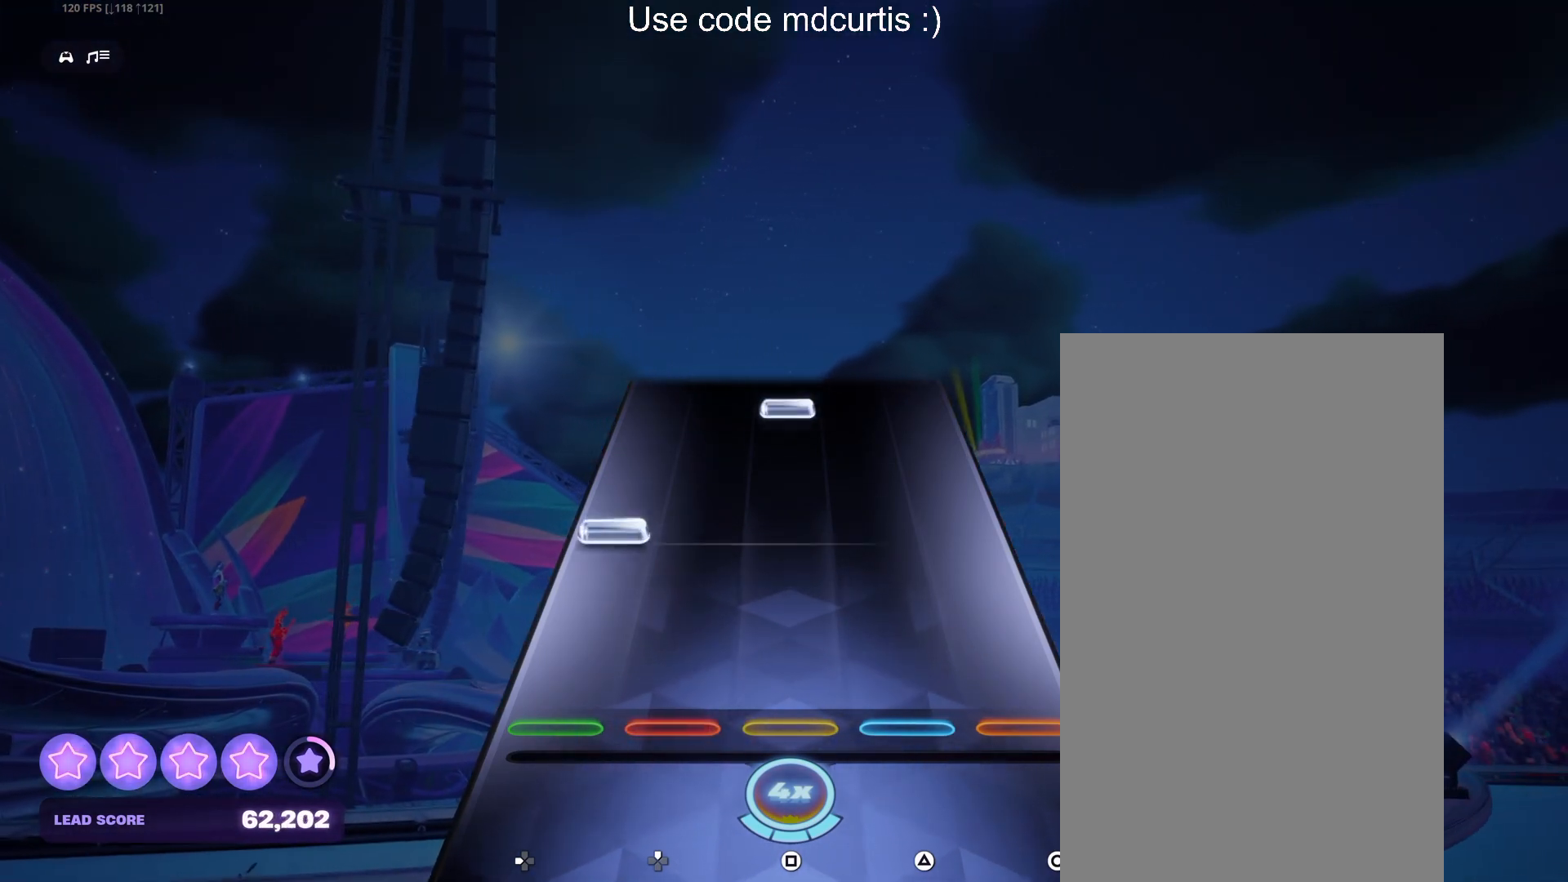
{"buttons": ["SQUARE"], "events": [[200, "DPAD_LEFT", "down"], [300, "DPAD_LEFT", "up"], [433, "SQUARE", "down"]]}
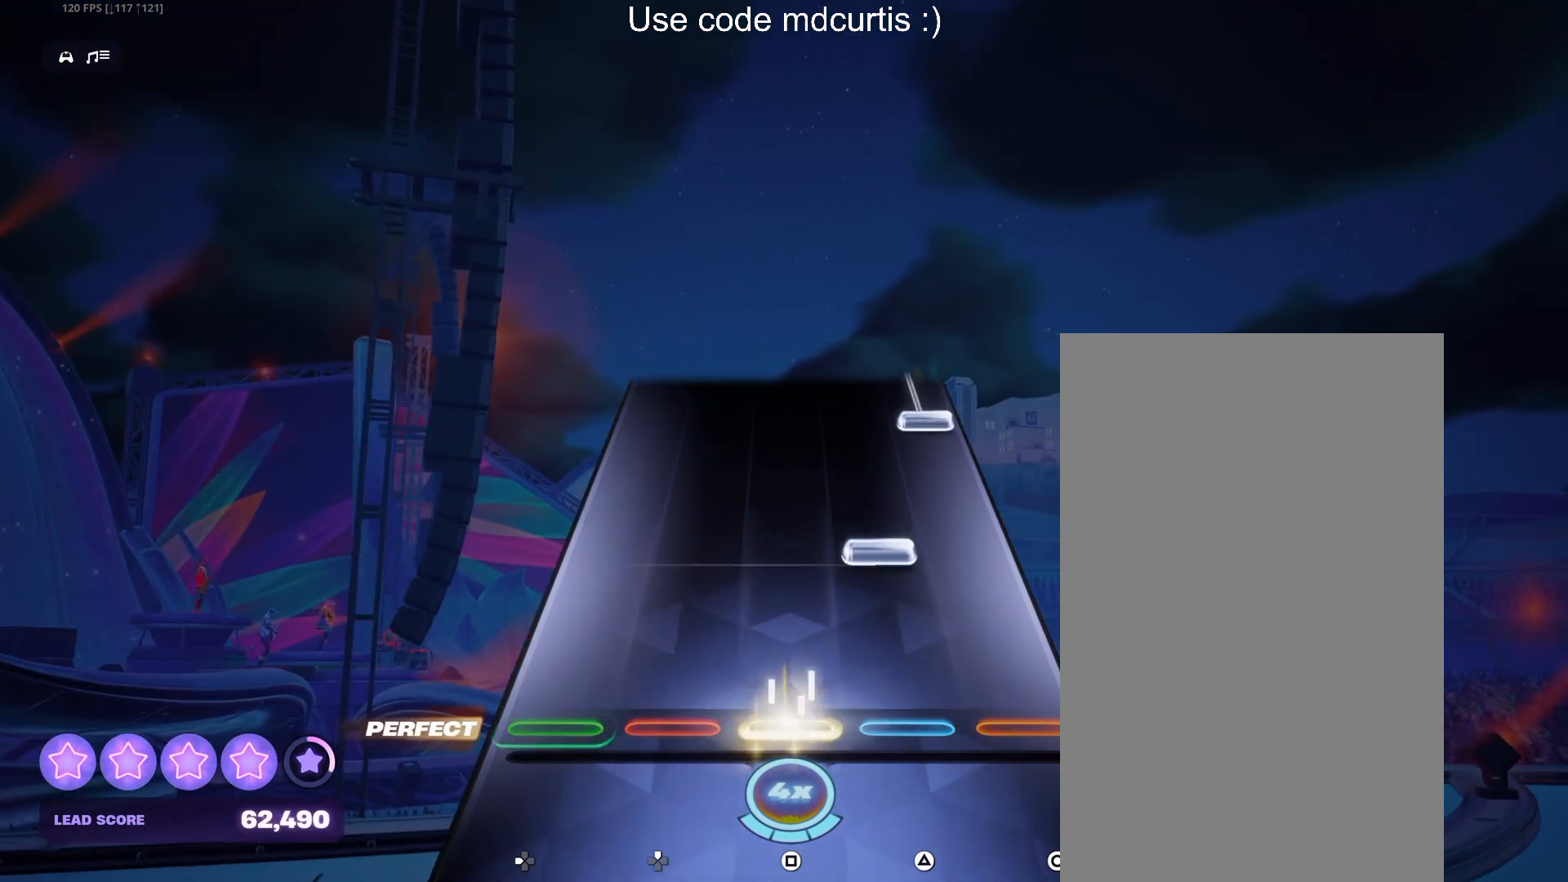
{"buttons": ["CIRCLE"], "events": [[50, "SQUARE", "up"], [167, "TRIANGLE", "down"], [283, "TRIANGLE", "up"], [417, "CIRCLE", "down"]]}
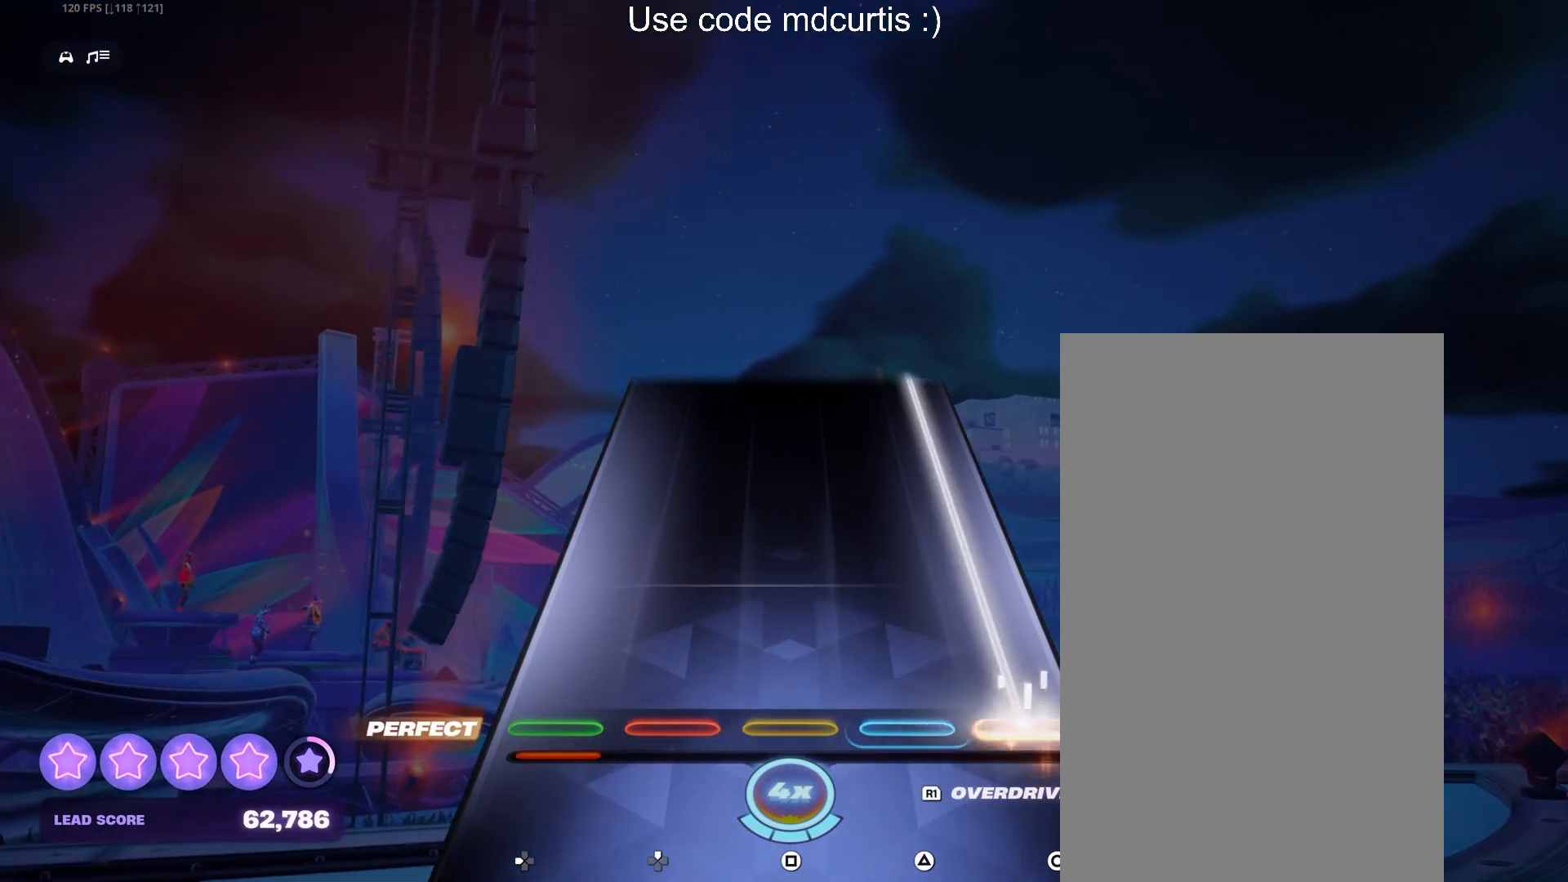
{"buttons": ["CIRCLE"], "events": []}
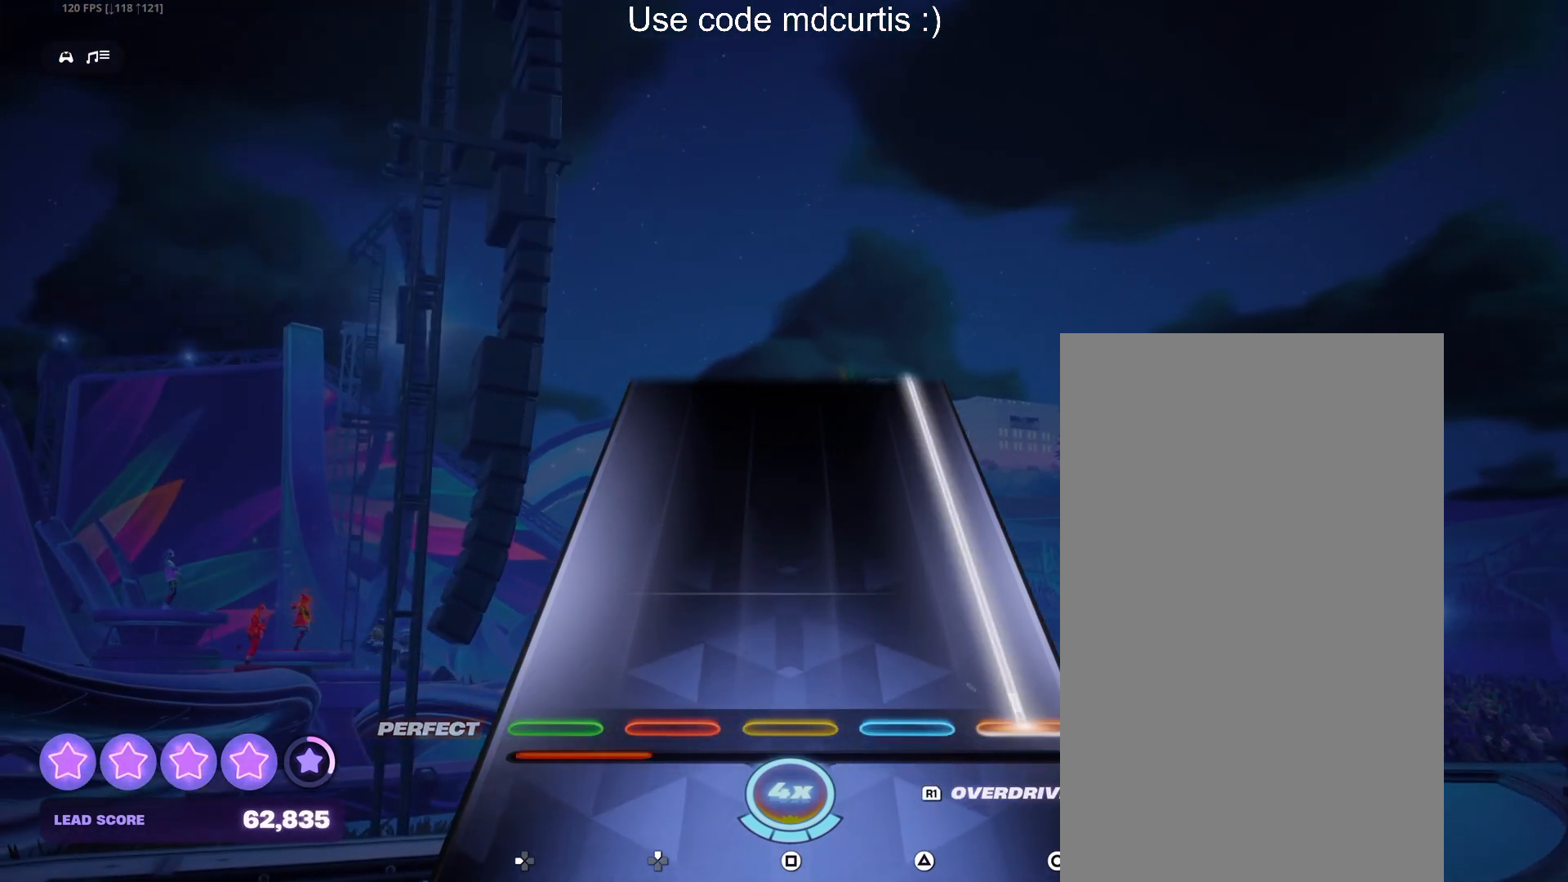
{"buttons": ["CIRCLE"], "events": []}
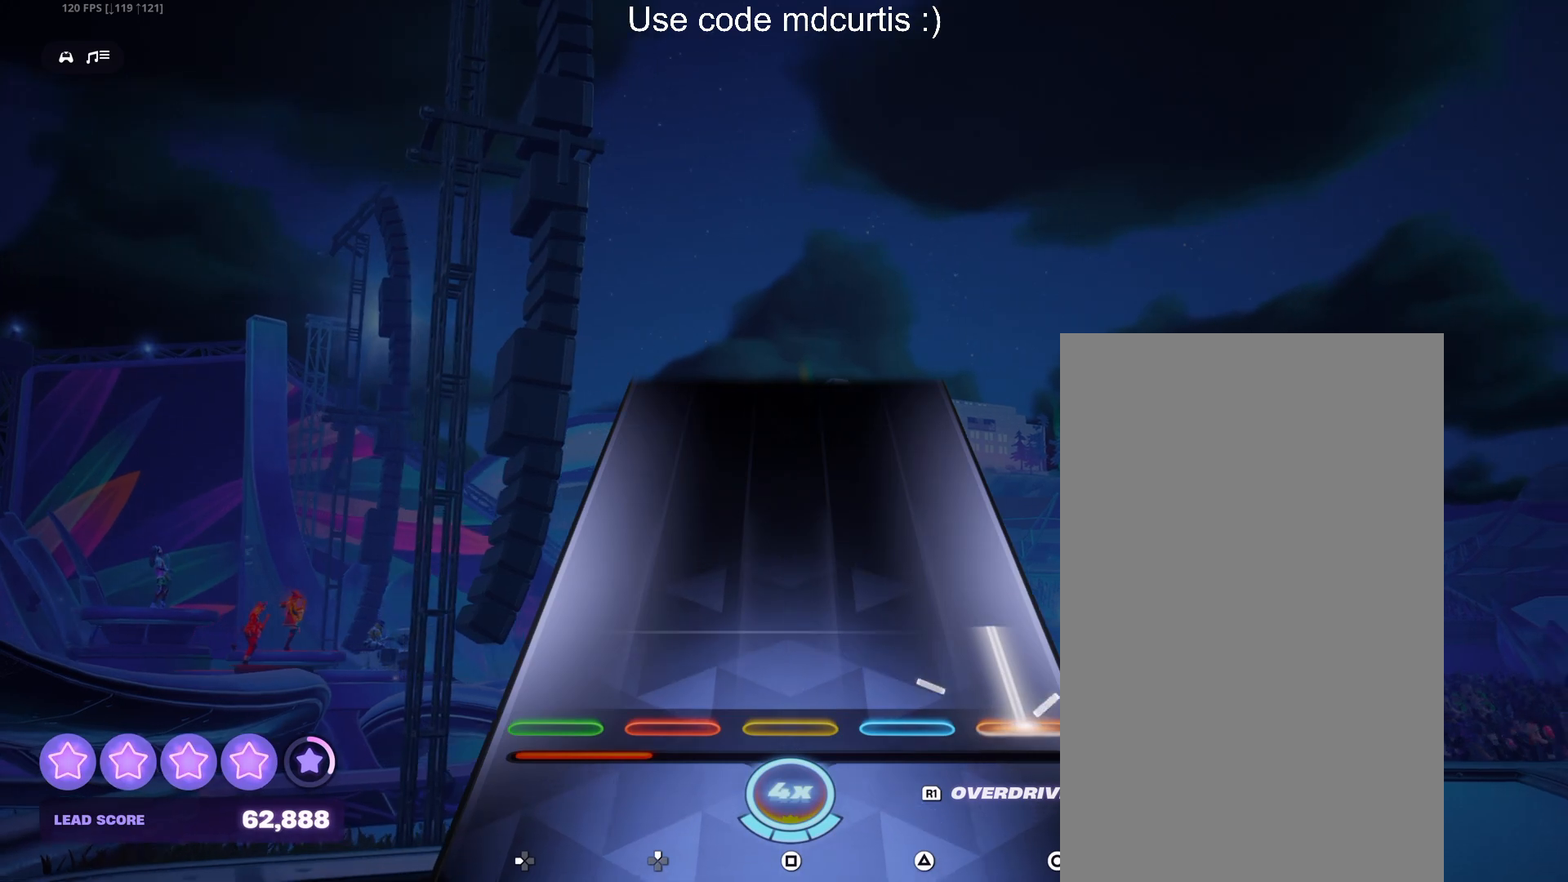
{"buttons": [], "events": [[467, "CIRCLE", "up"]]}
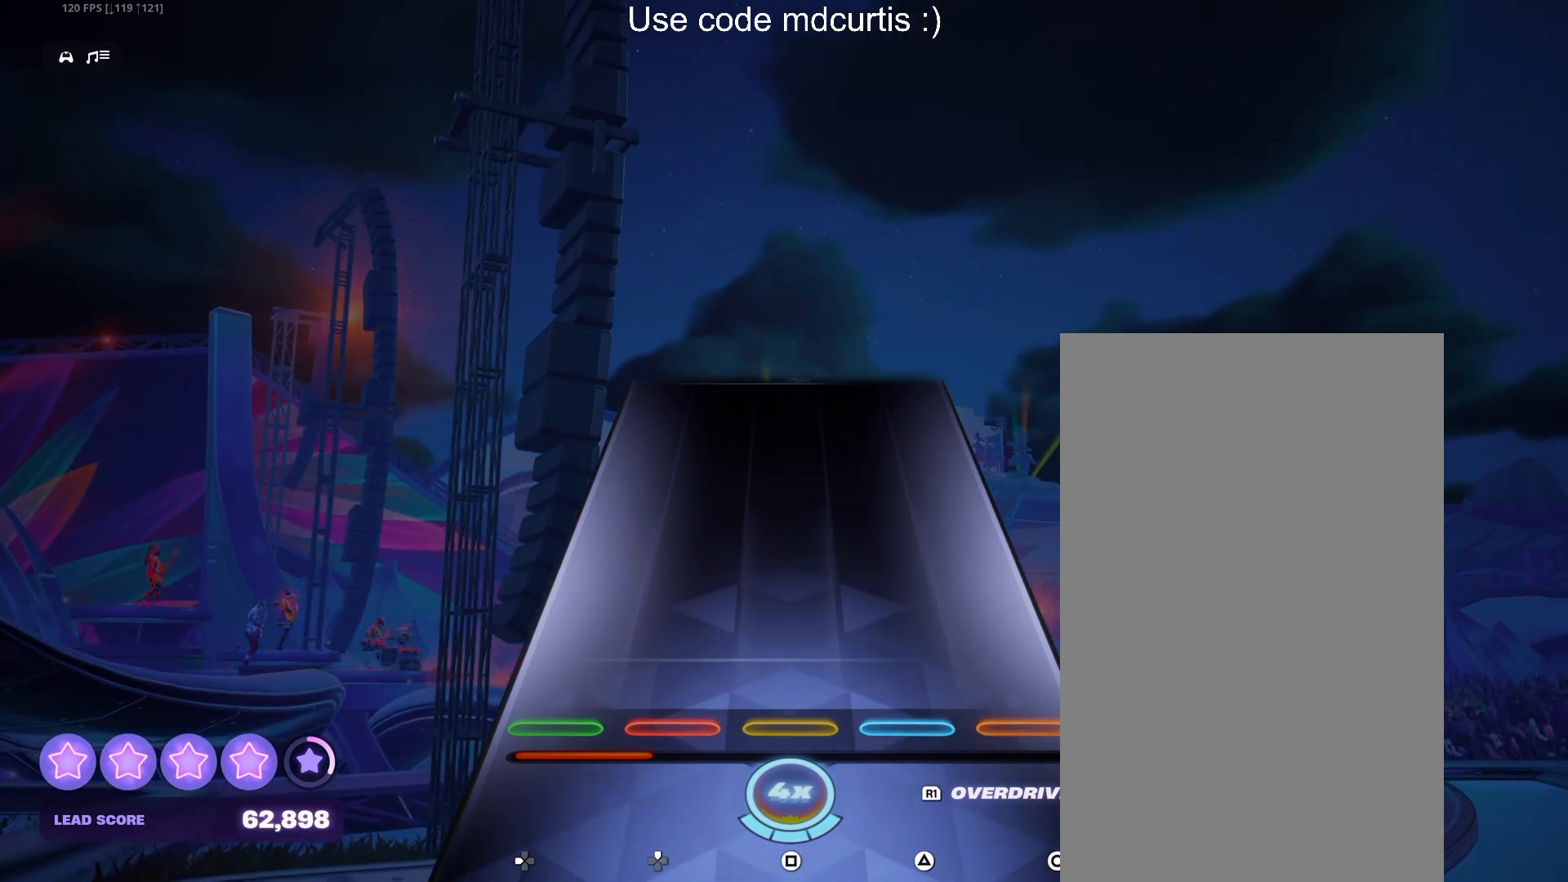
{"buttons": [], "events": []}
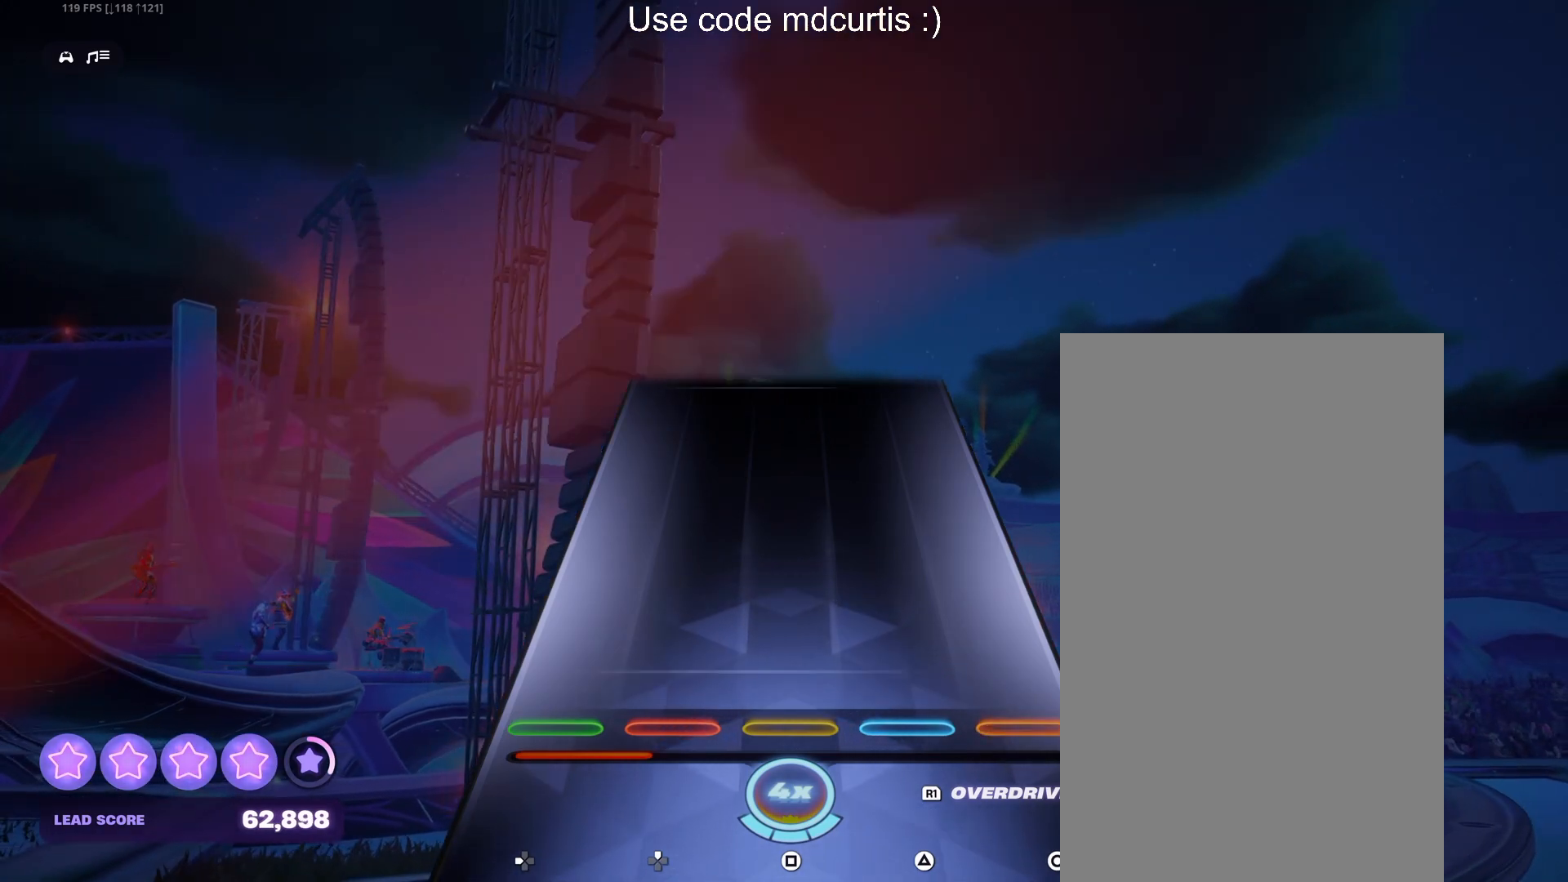
{"buttons": [], "events": []}
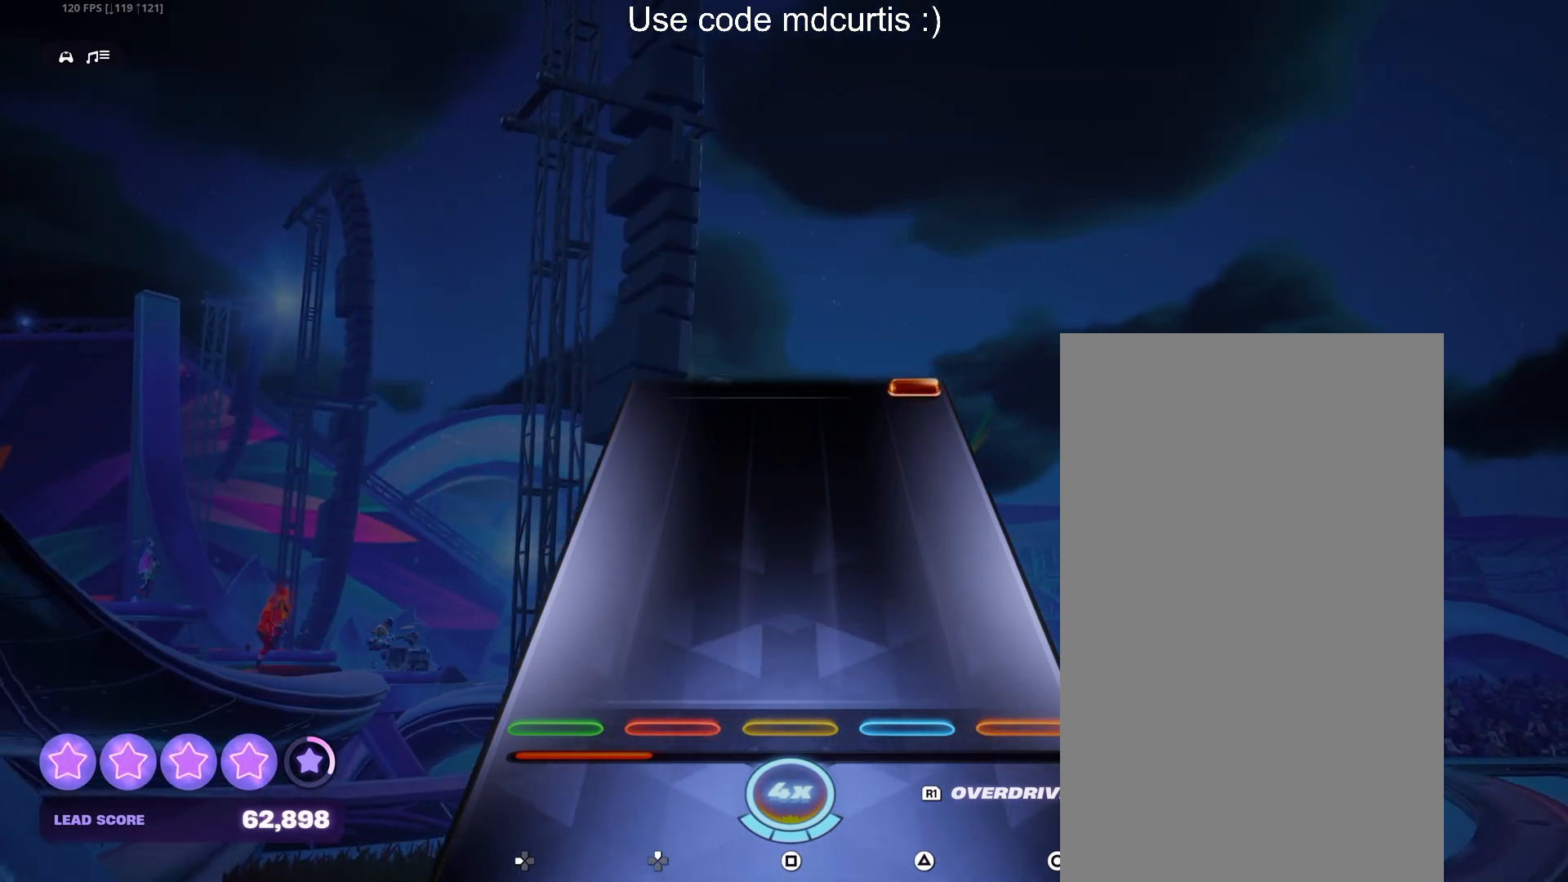
{"buttons": ["CIRCLE"], "events": [[467, "CIRCLE", "down"]]}
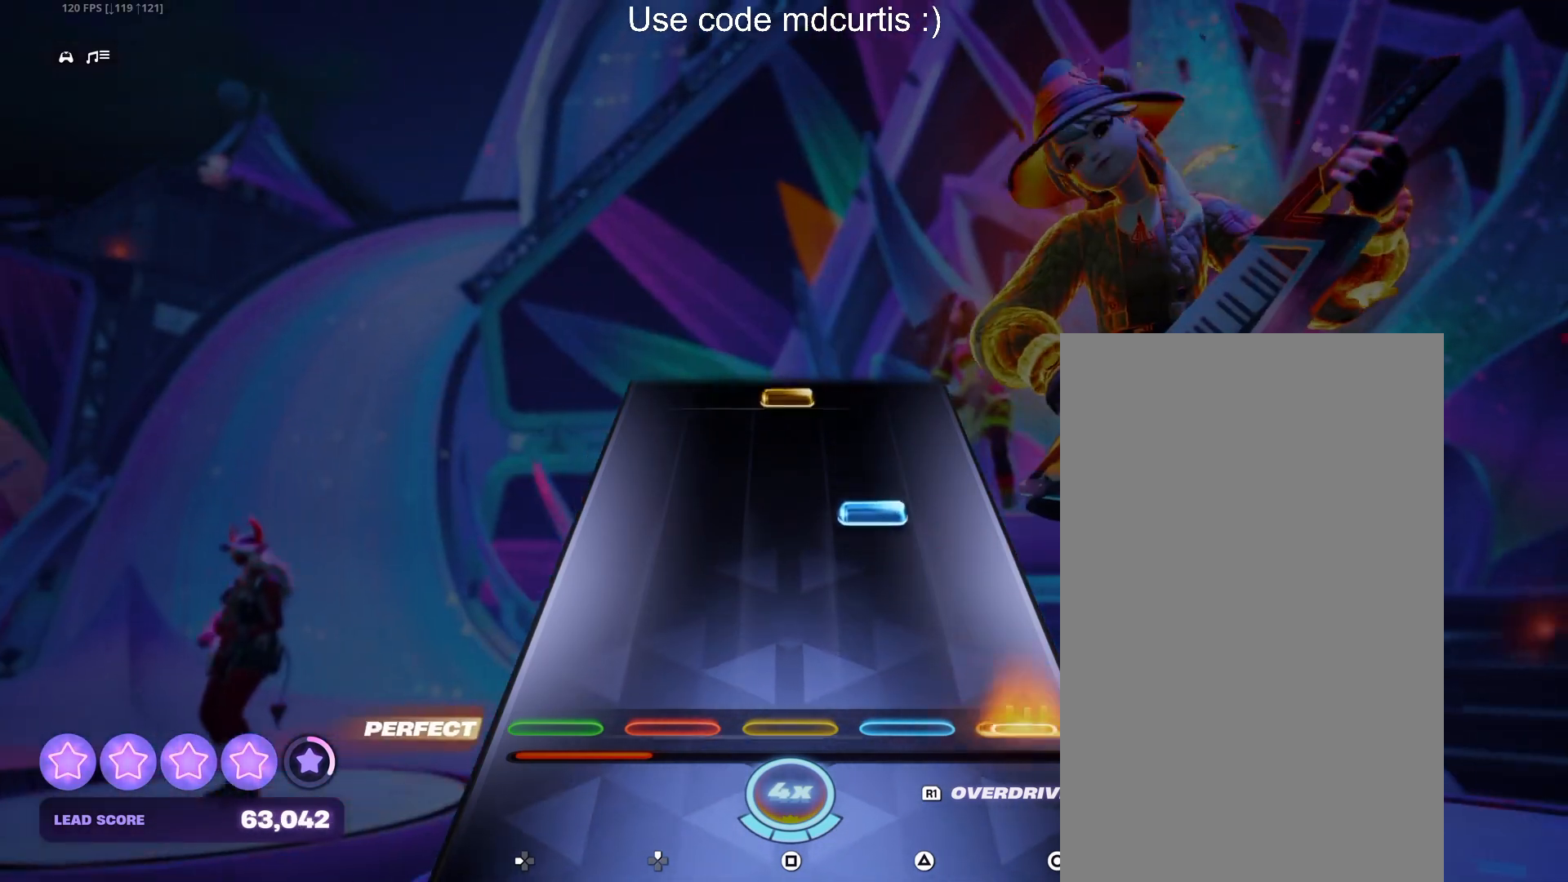
{"buttons": ["SQUARE"], "events": [[100, "CIRCLE", "up"], [217, "TRIANGLE", "down"], [333, "TRIANGLE", "up"], [450, "SQUARE", "down"]]}
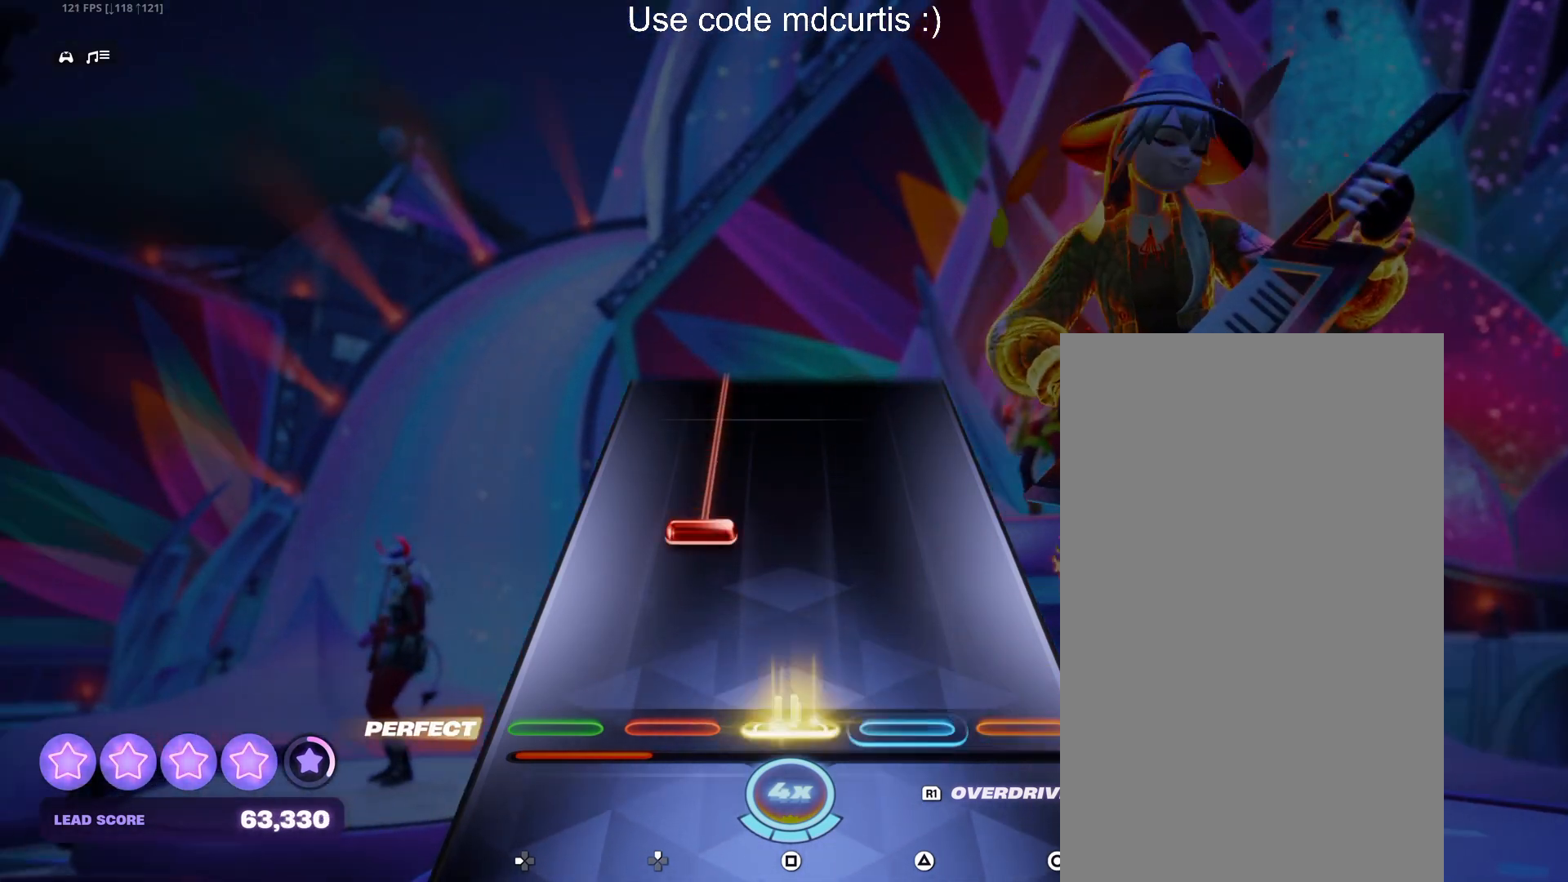
{"buttons": ["DPAD_UP"], "events": [[67, "SQUARE", "up"], [200, "DPAD_UP", "down"]]}
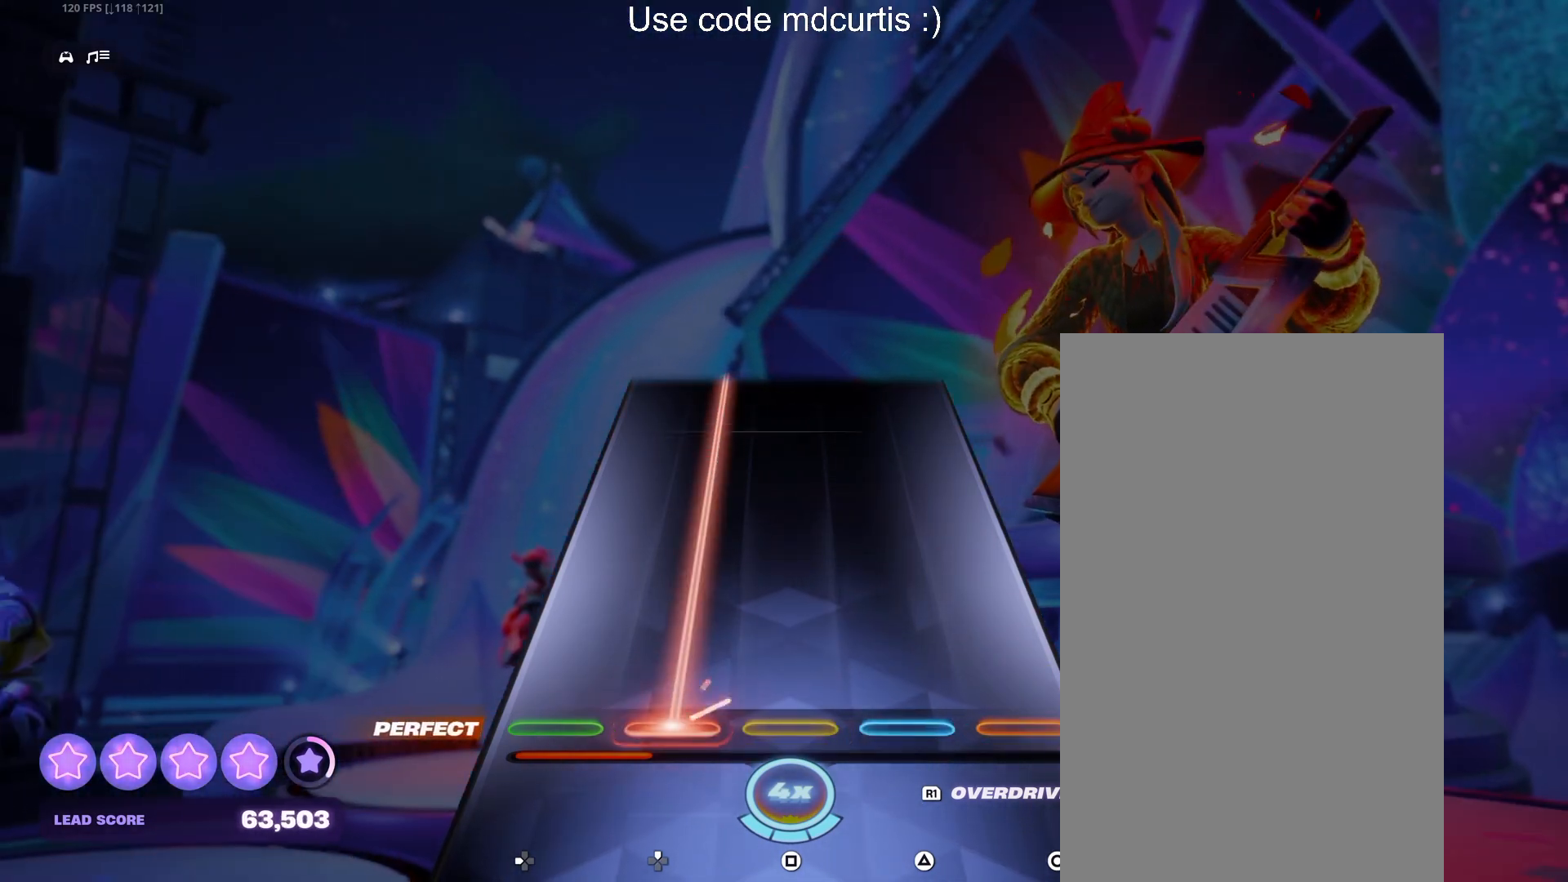
{"buttons": ["DPAD_UP"], "events": []}
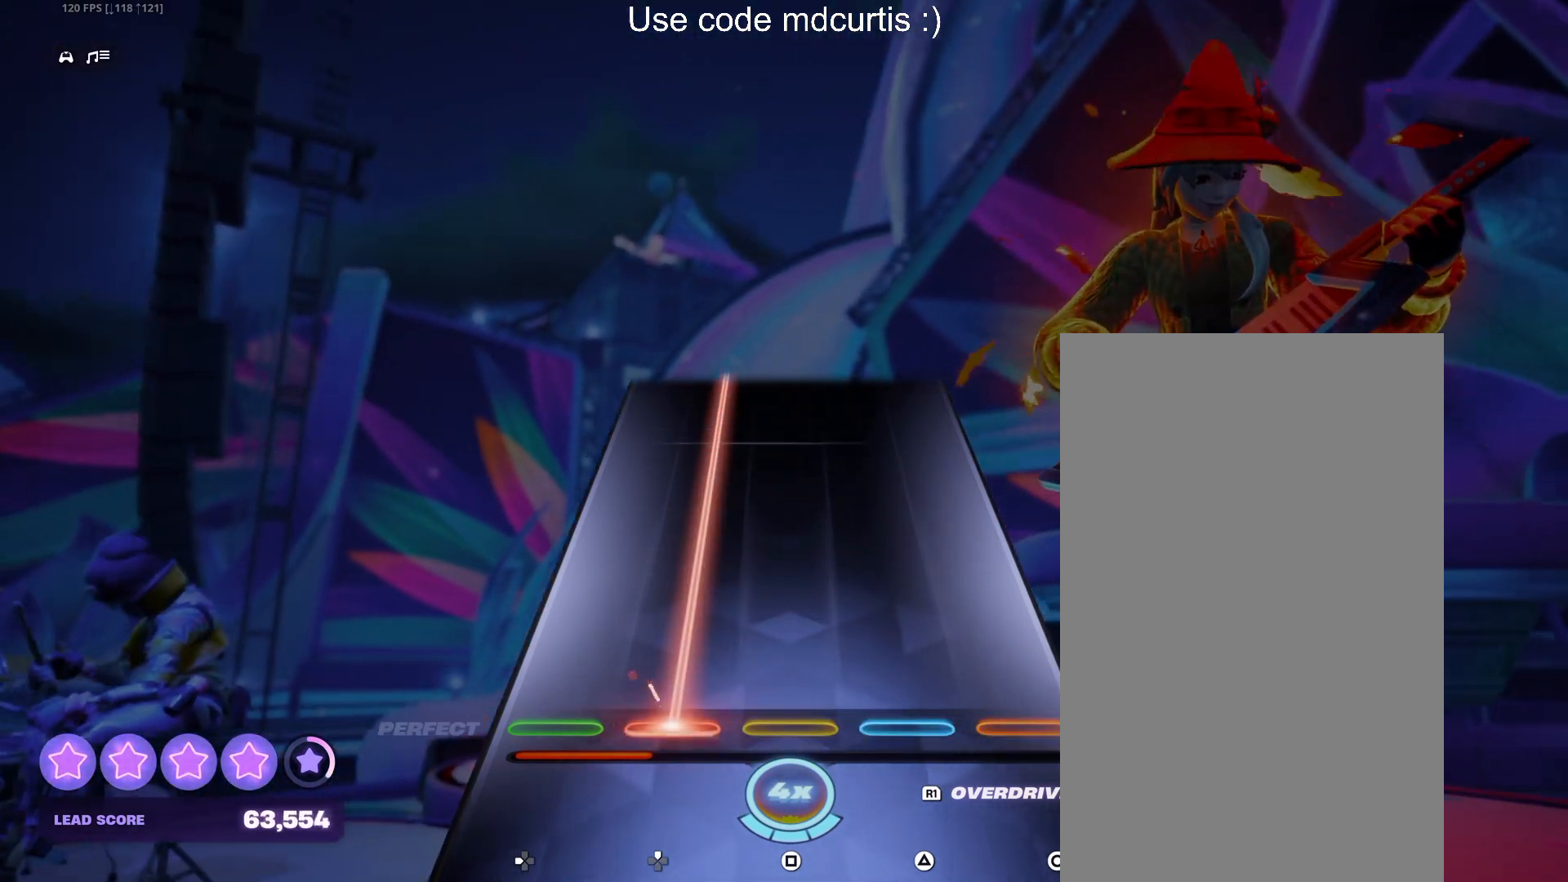
{"buttons": ["DPAD_UP"], "events": []}
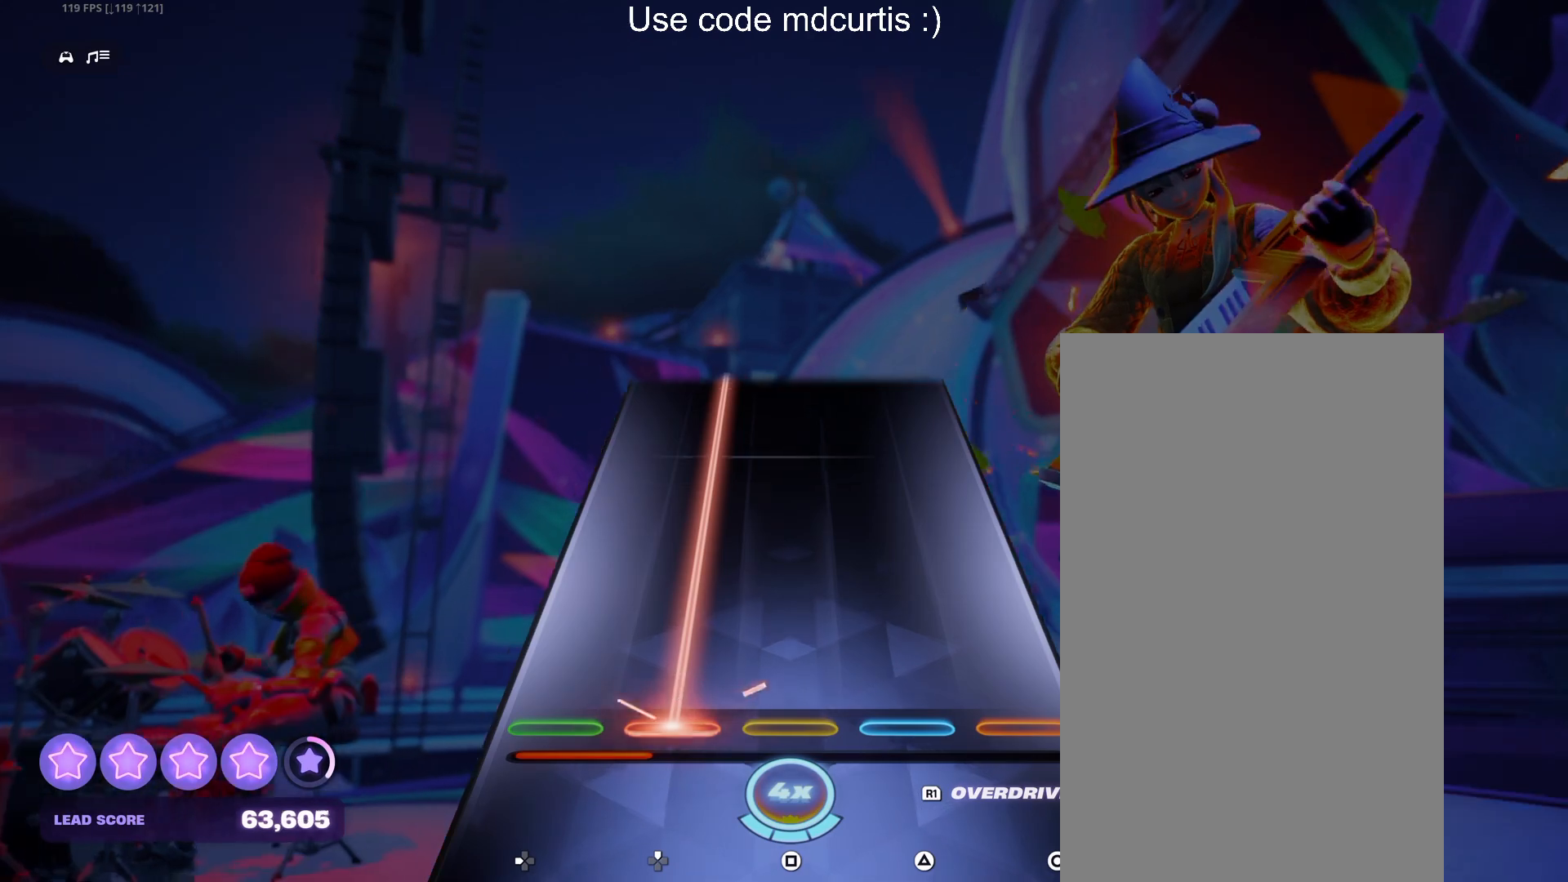
{"buttons": ["DPAD_UP"], "events": []}
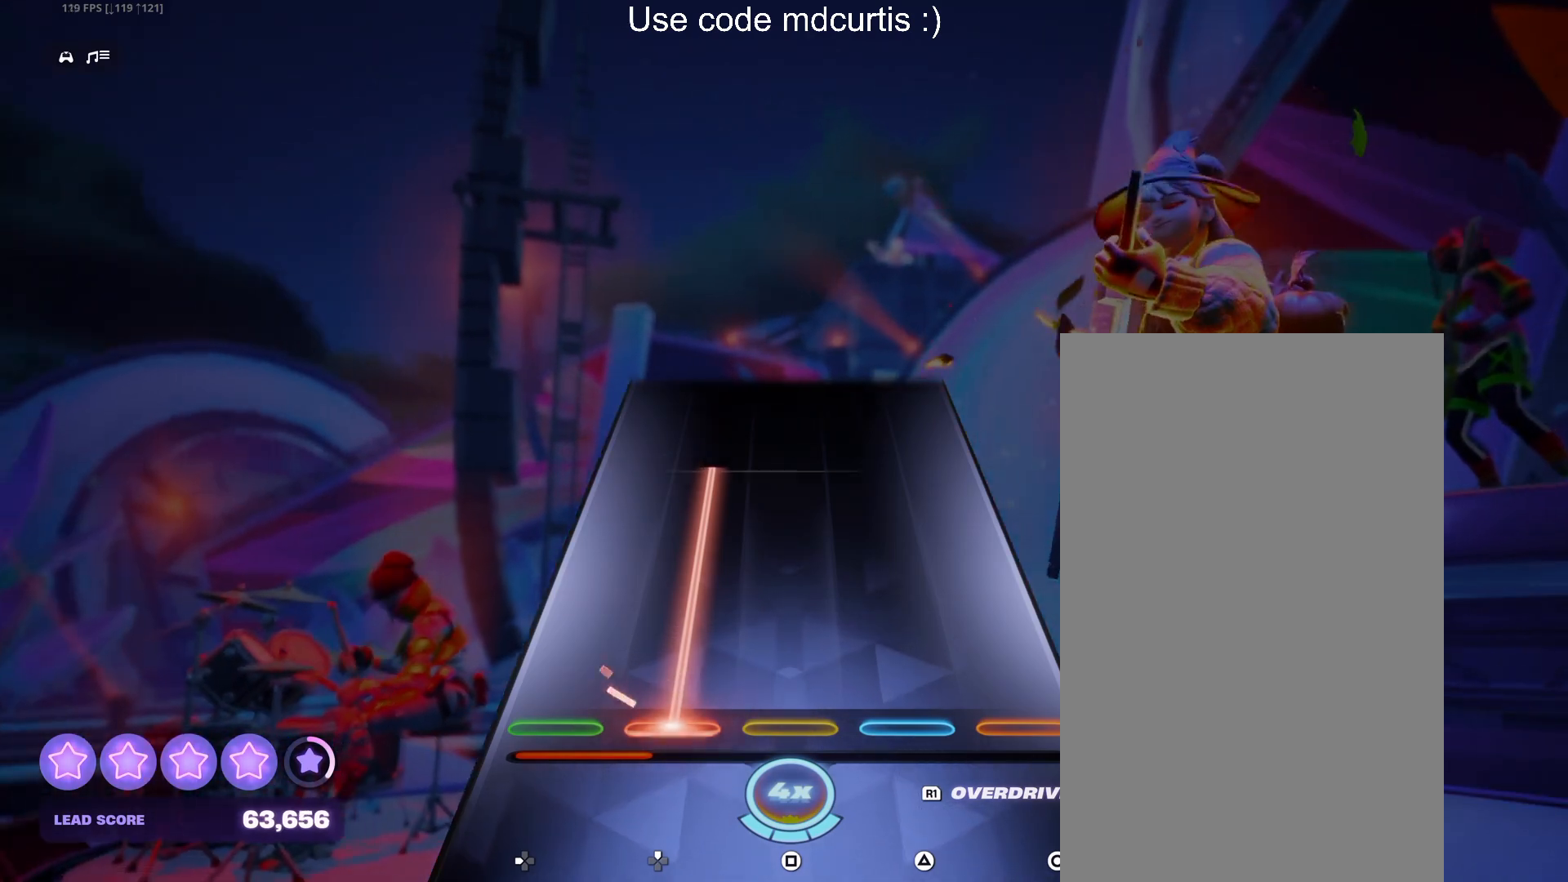
{"buttons": ["DPAD_UP"], "events": []}
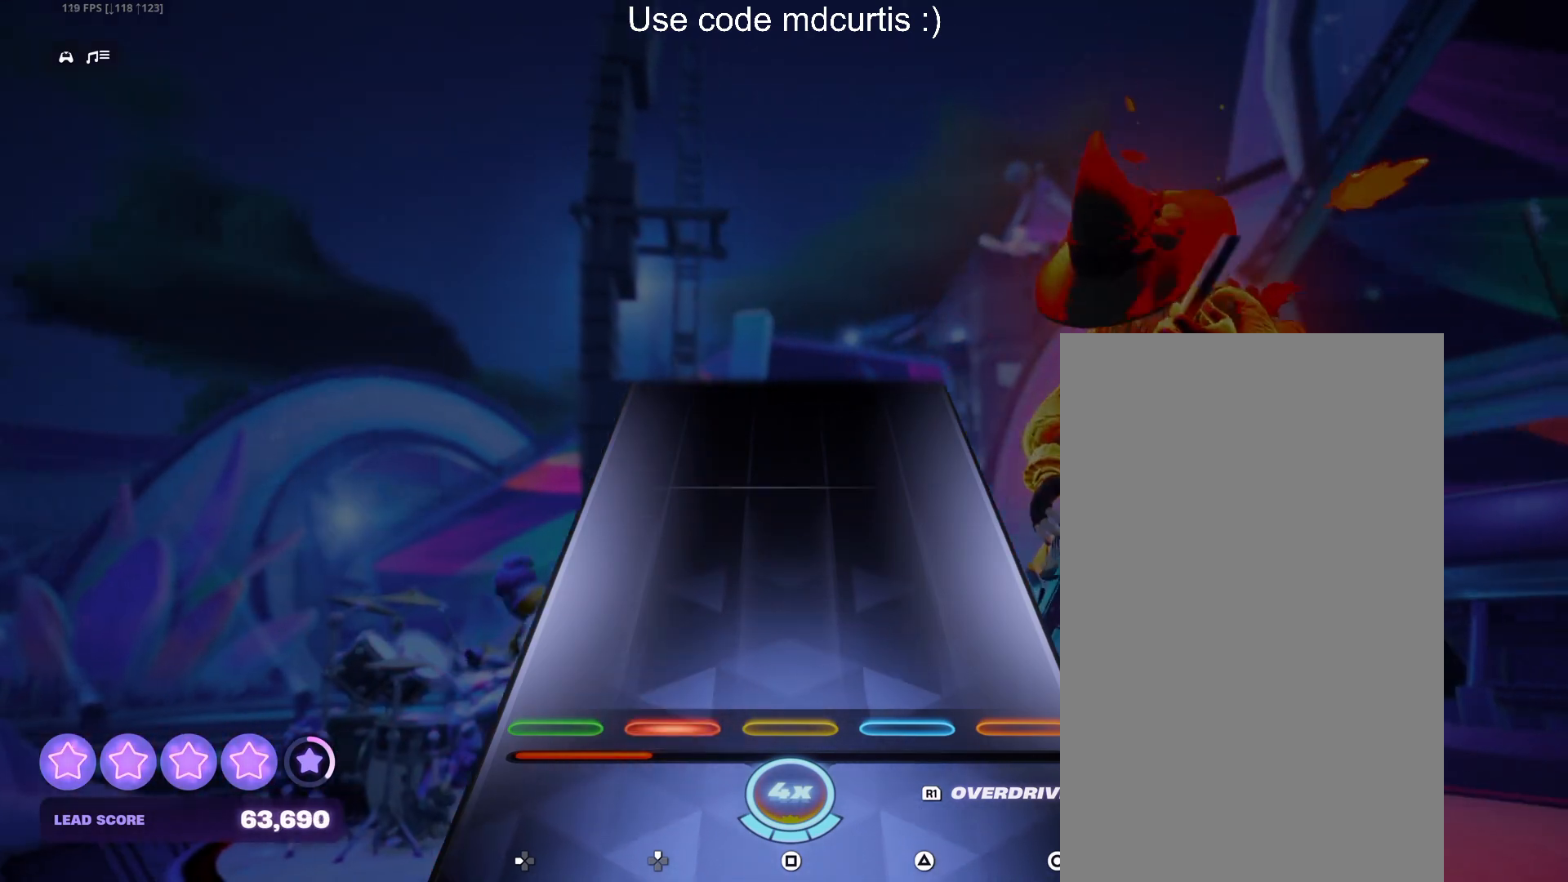
{"buttons": [], "events": [[83, "DPAD_UP", "up"]]}
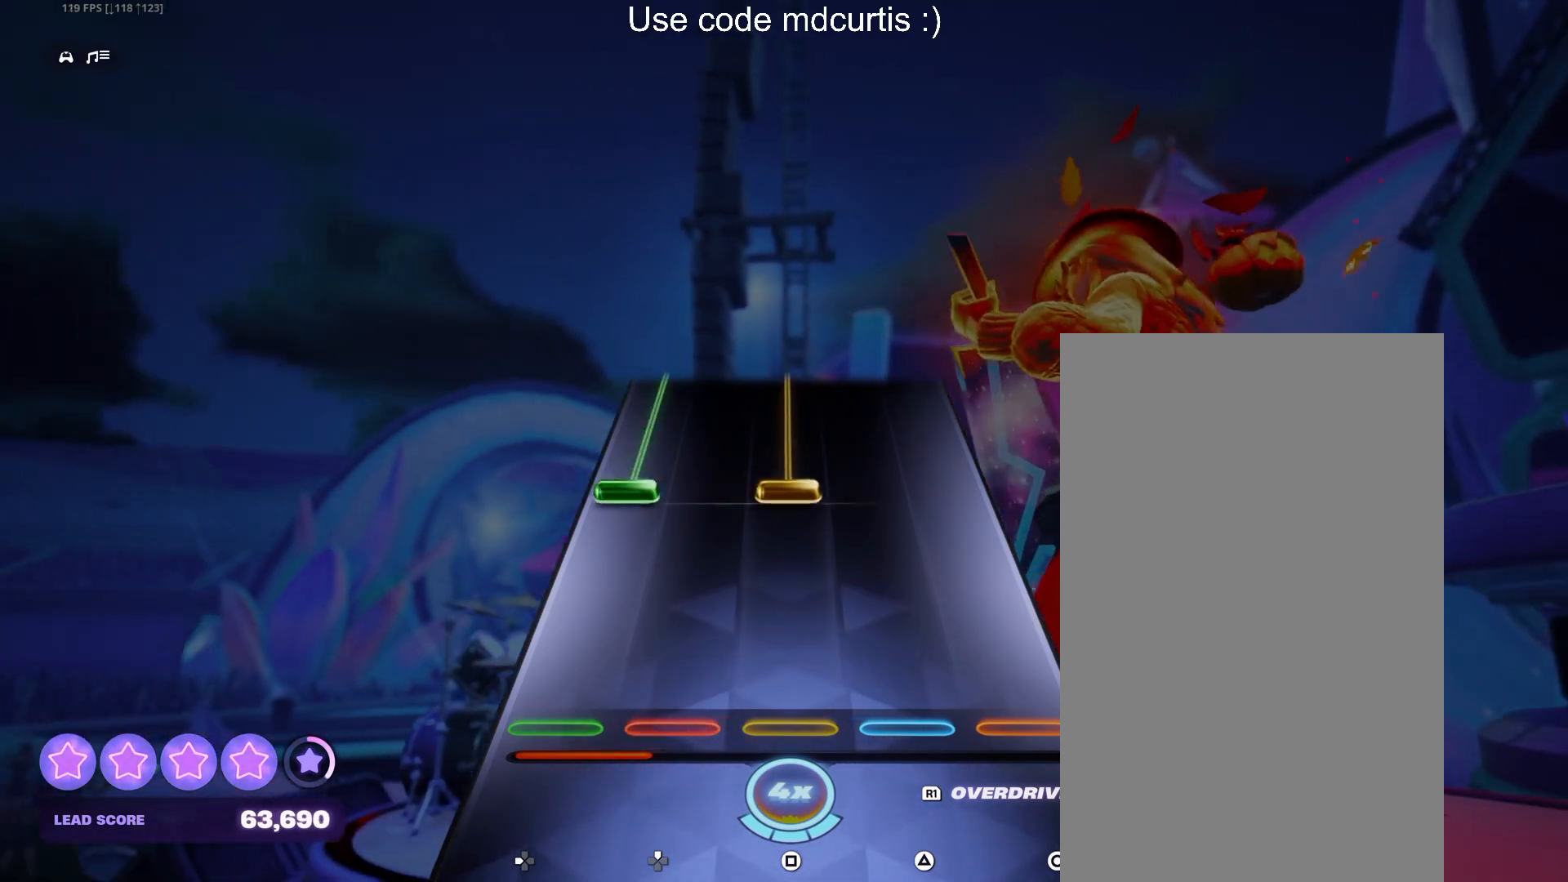
{"buttons": ["SQUARE", "DPAD_LEFT"], "events": [[250, "DPAD_LEFT", "down"], [250, "SQUARE", "down"]]}
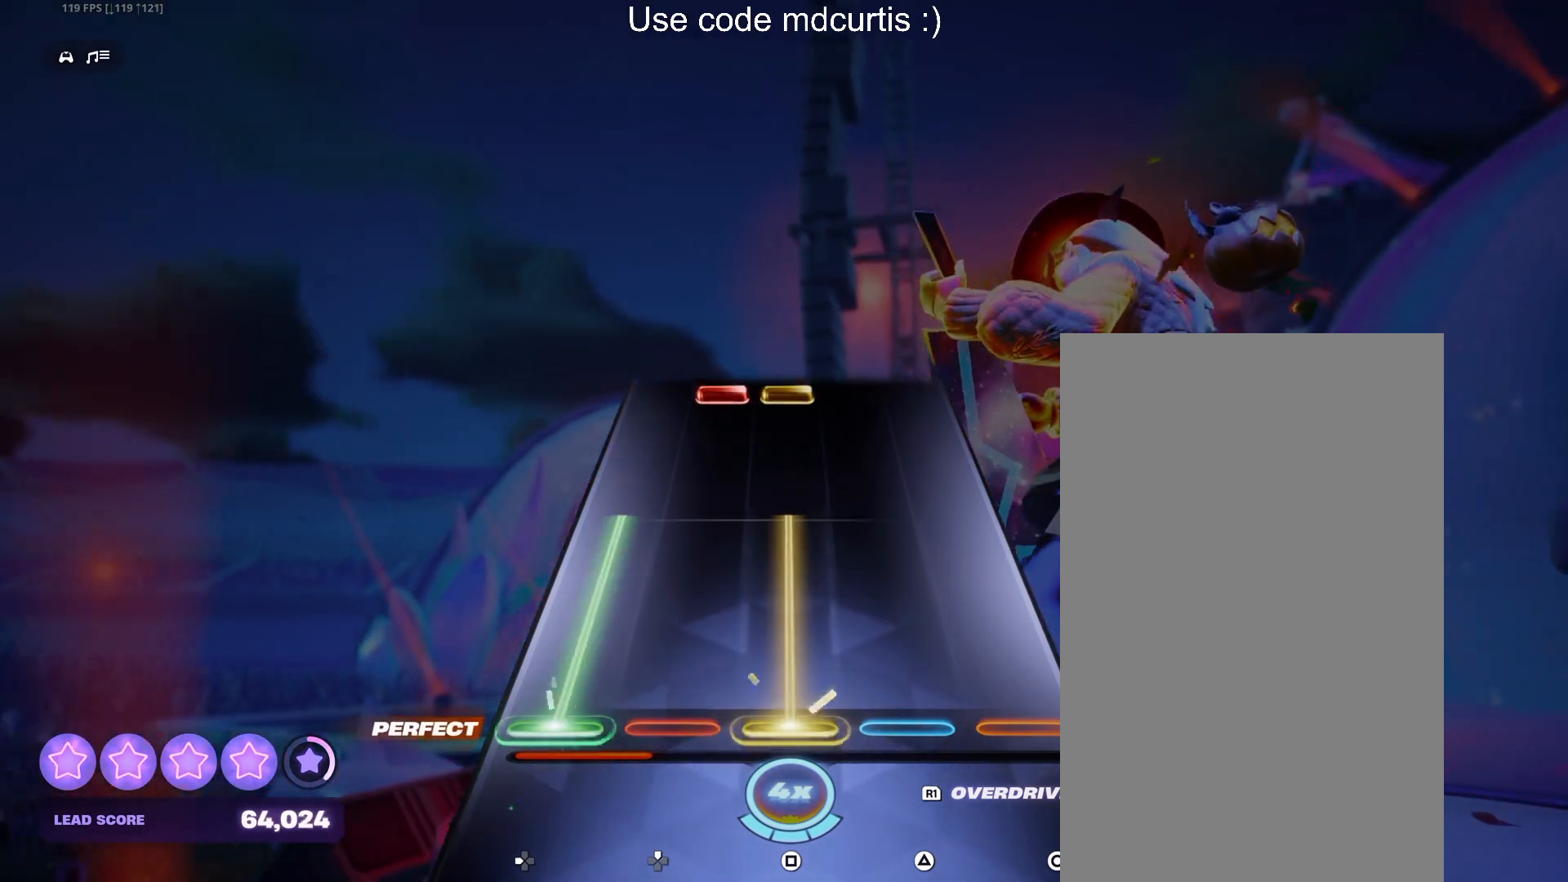
{"buttons": ["SQUARE", "DPAD_UP"], "events": [[250, "DPAD_LEFT", "up"], [283, "SQUARE", "up"], [467, "DPAD_UP", "down"], [467, "SQUARE", "down"]]}
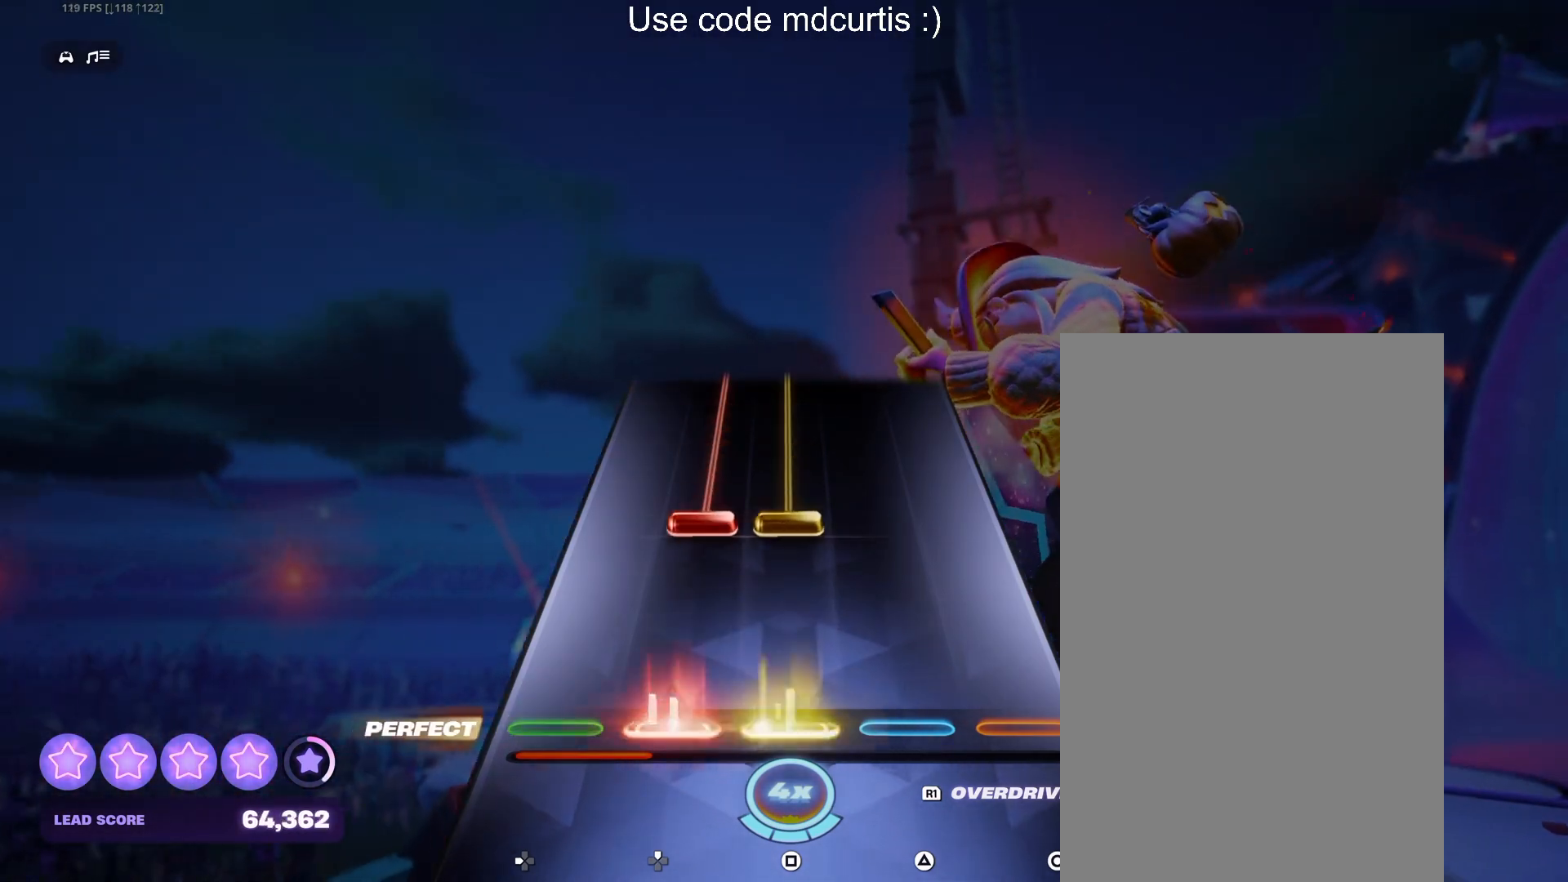
{"buttons": ["SQUARE", "DPAD_UP"], "events": [[67, "DPAD_UP", "up"], [83, "SQUARE", "up"], [200, "DPAD_UP", "down"], [200, "SQUARE", "down"]]}
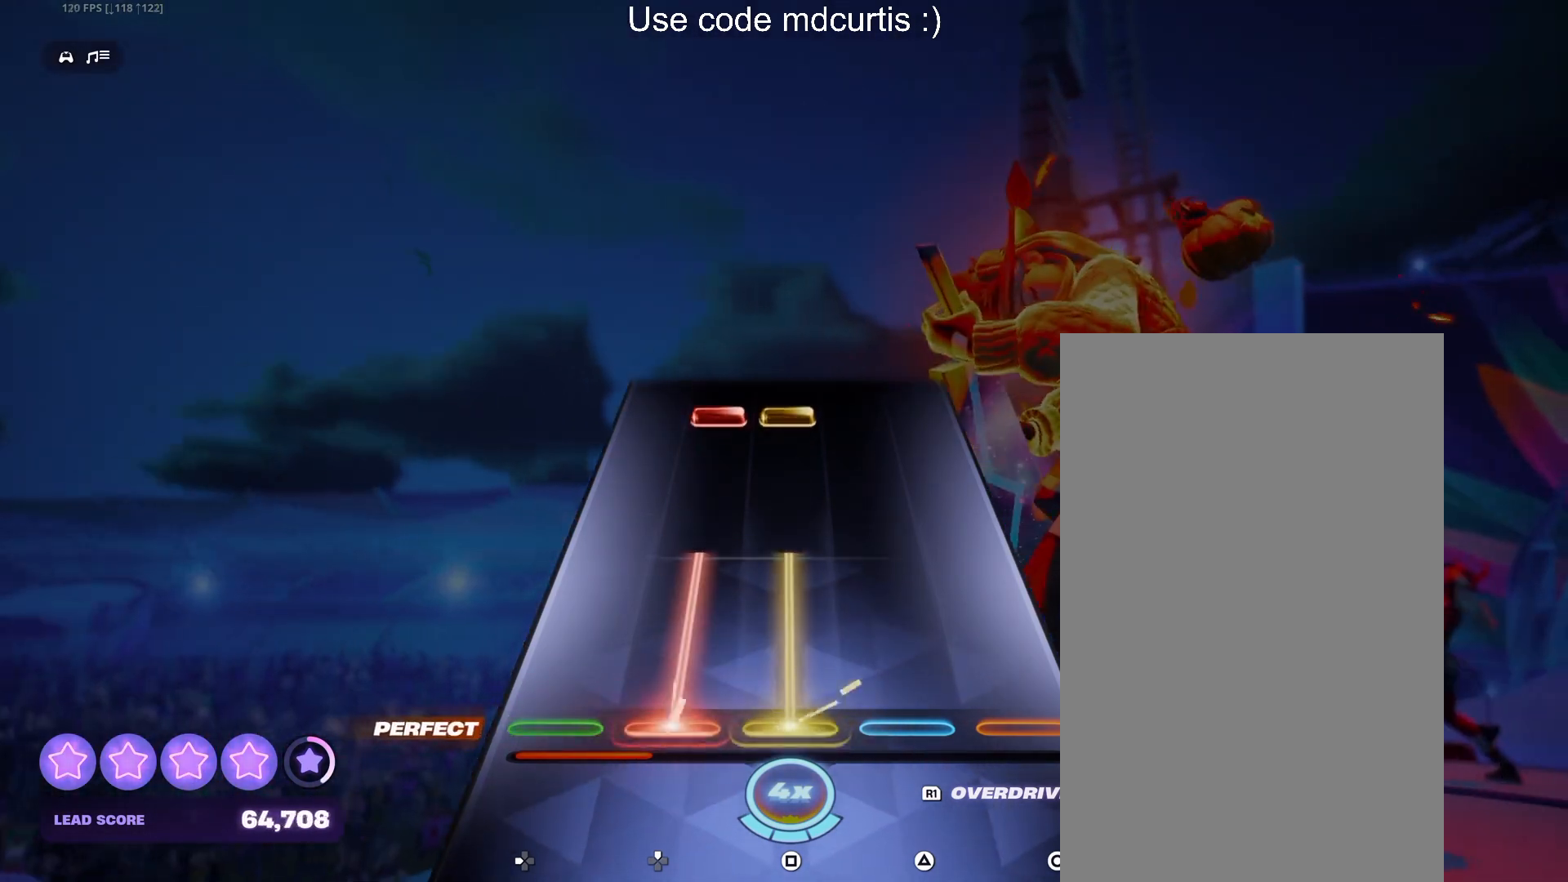
{"buttons": ["SQUARE", "DPAD_UP"], "events": [[250, "DPAD_UP", "up"], [267, "SQUARE", "up"], [417, "DPAD_UP", "down"], [417, "SQUARE", "down"]]}
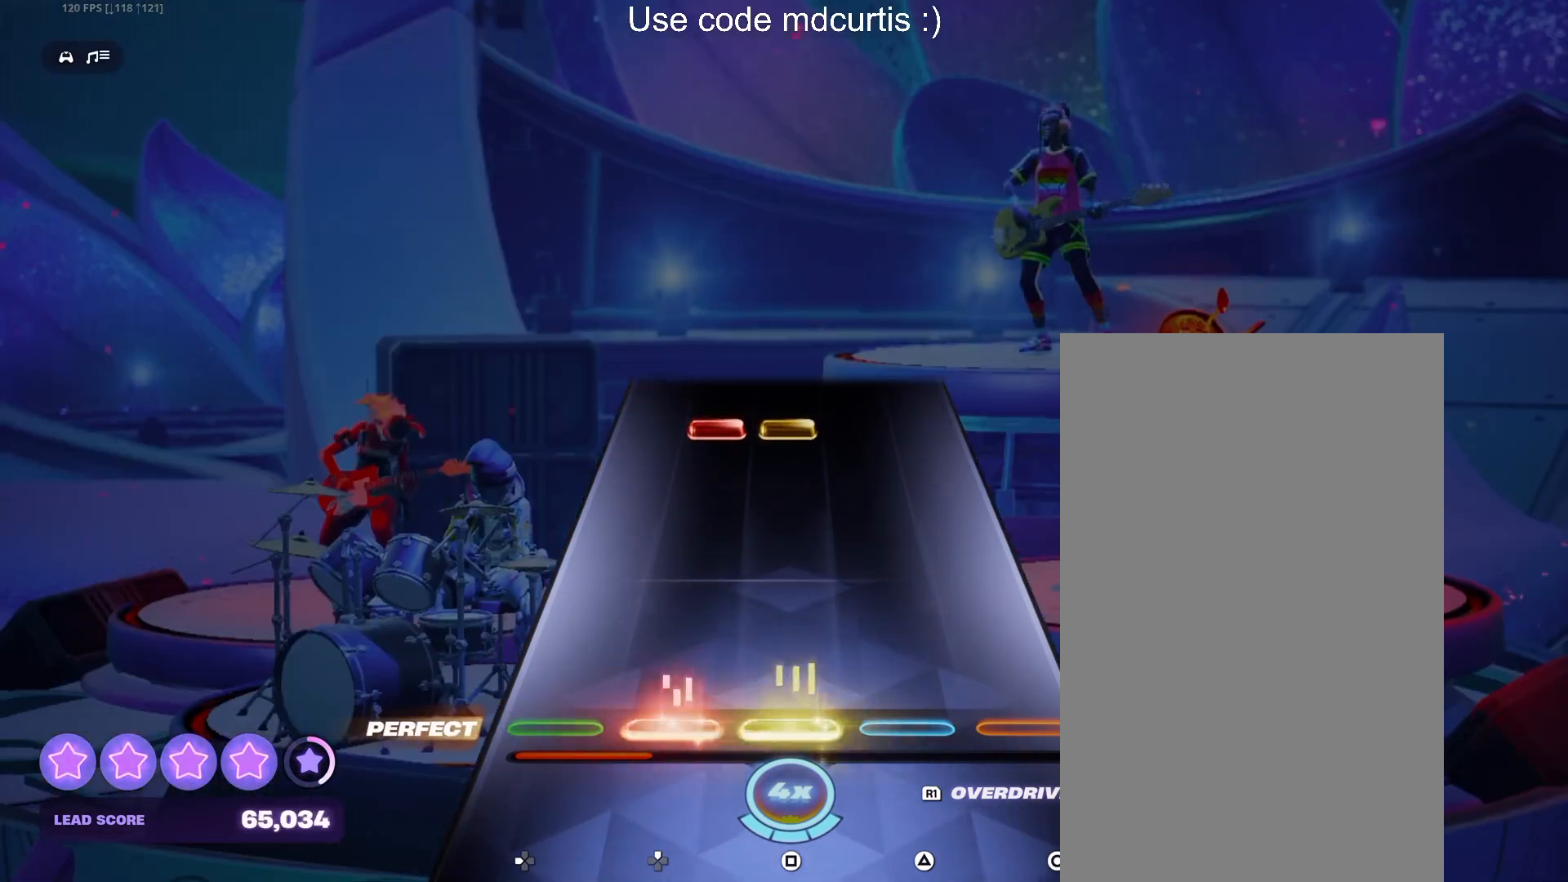
{"buttons": [], "events": [[17, "DPAD_UP", "up"], [33, "SQUARE", "up"], [383, "DPAD_UP", "down"], [383, "SQUARE", "down"], [483, "DPAD_UP", "up"], [500, "SQUARE", "up"]]}
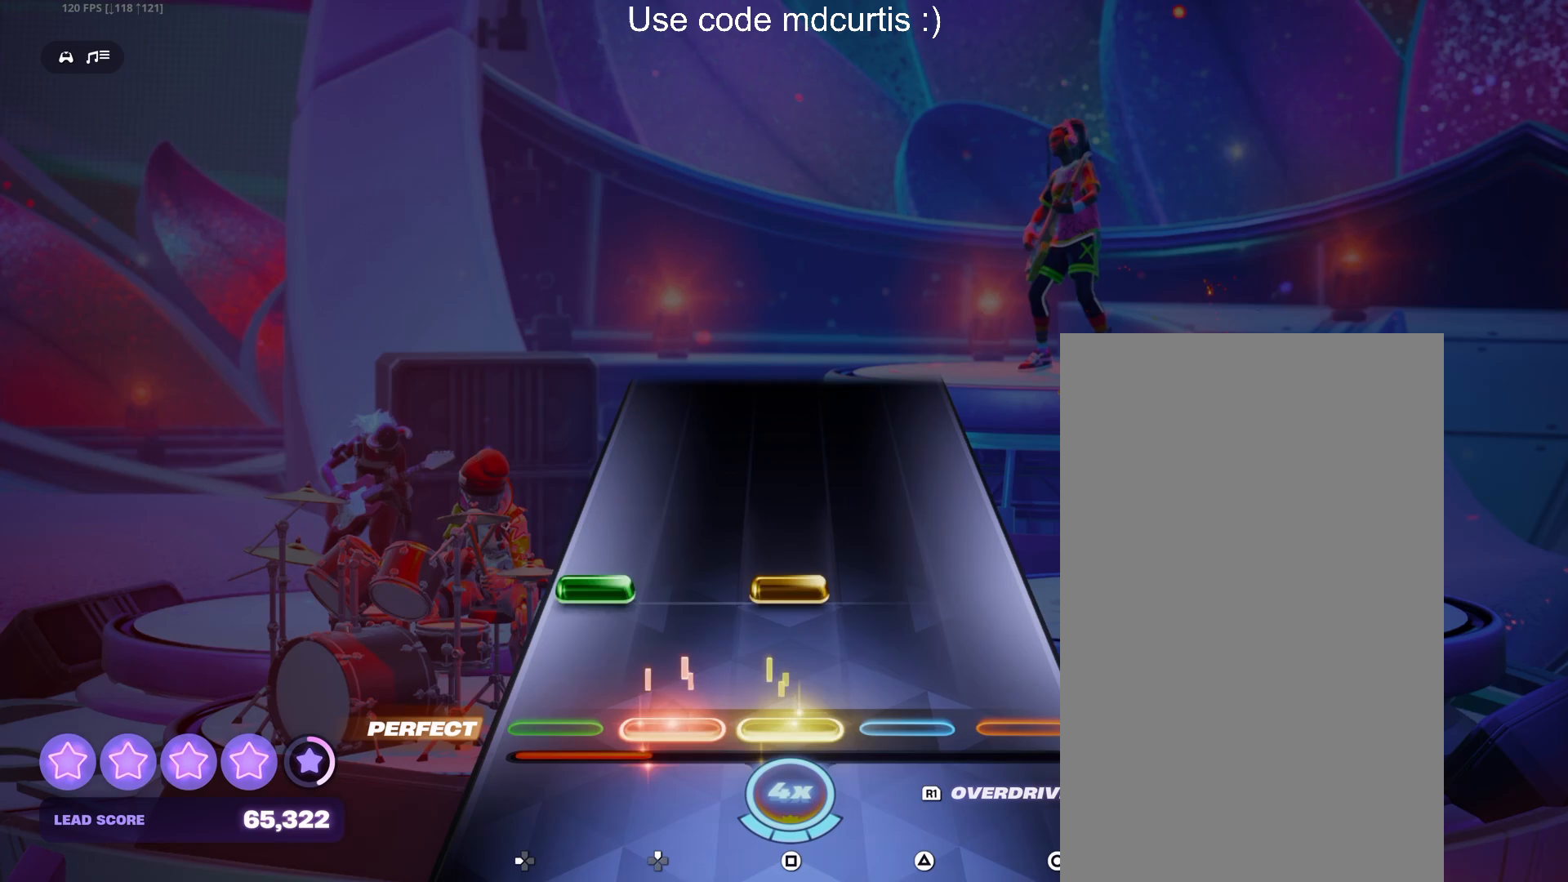
{"buttons": [], "events": [[117, "DPAD_LEFT", "down"], [117, "SQUARE", "down"], [317, "DPAD_LEFT", "up"], [317, "SQUARE", "up"]]}
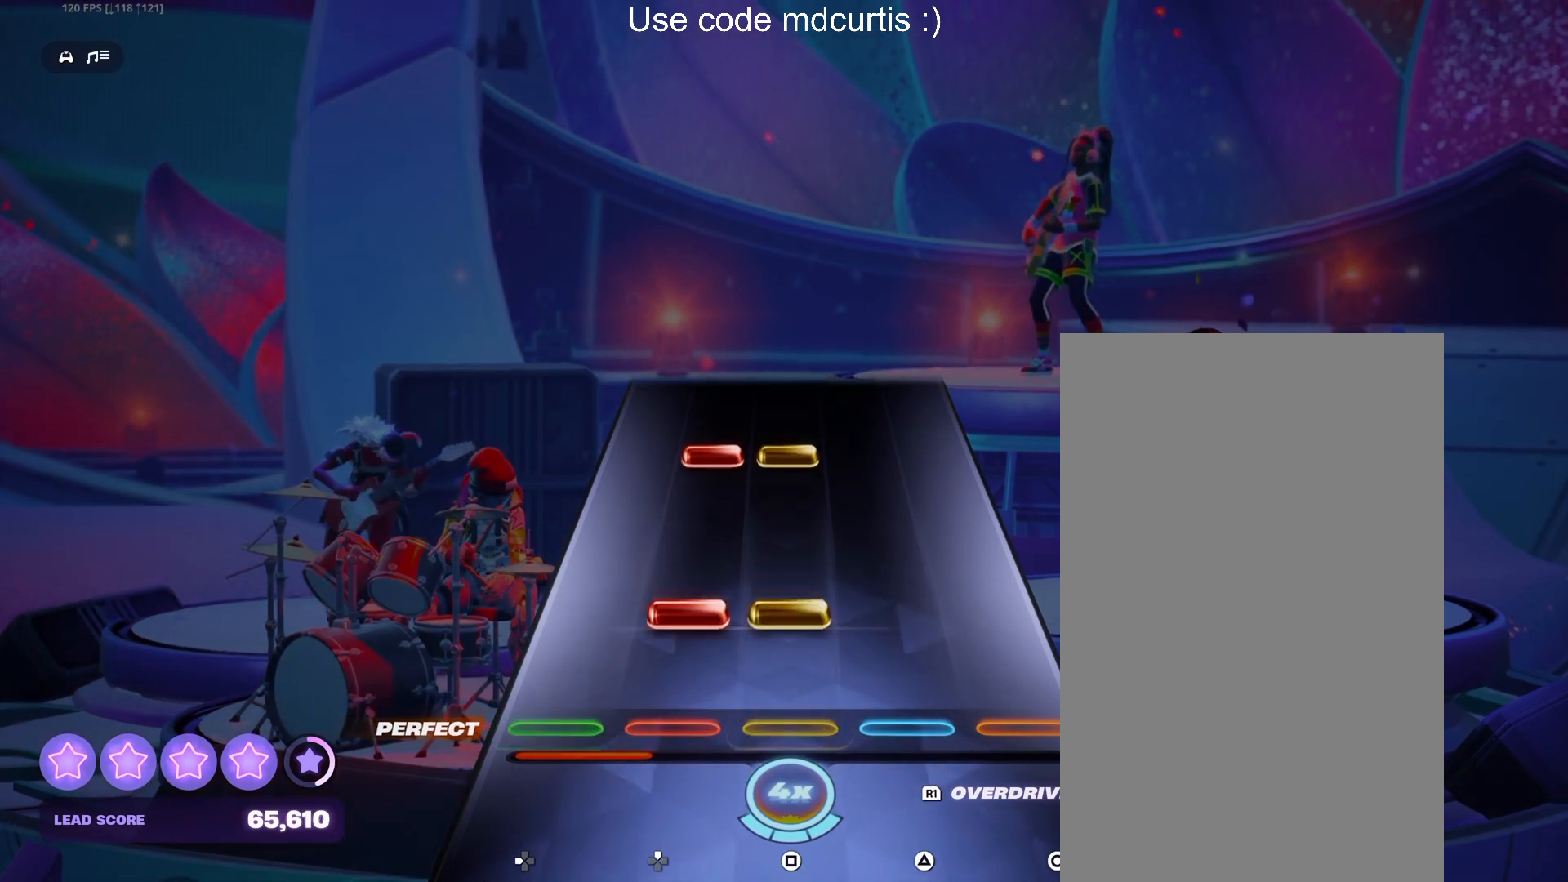
{"buttons": [], "events": [[83, "DPAD_UP", "down"], [100, "SQUARE", "down"], [183, "DPAD_UP", "up"], [200, "SQUARE", "up"], [333, "DPAD_UP", "down"], [333, "SQUARE", "down"], [417, "DPAD_UP", "up"], [450, "SQUARE", "up"]]}
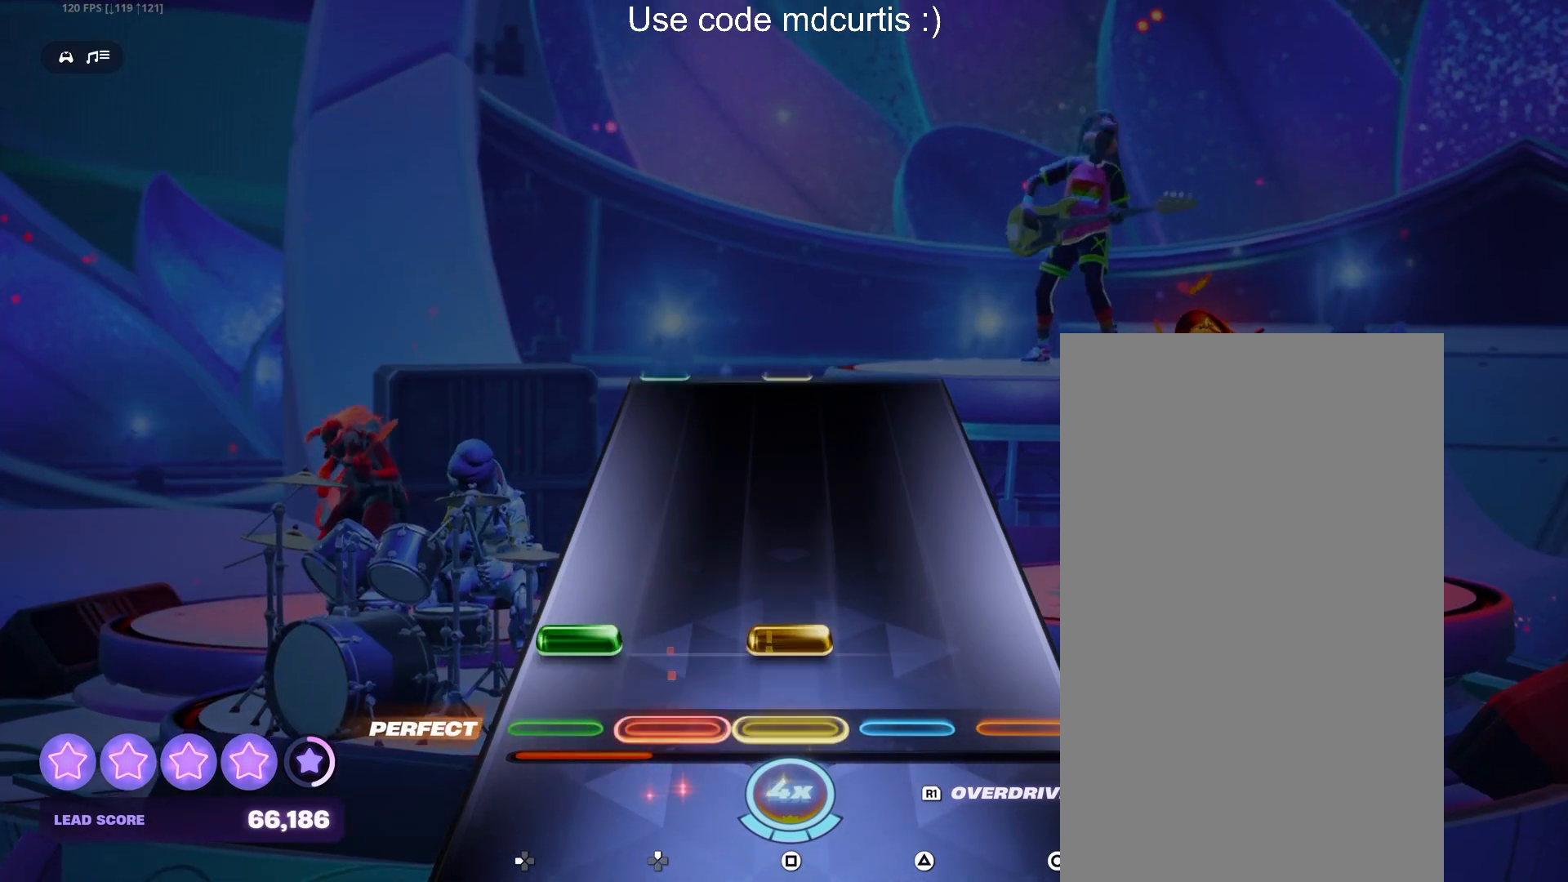
{"buttons": [], "events": [[67, "DPAD_LEFT", "down"], [67, "SQUARE", "down"], [250, "DPAD_LEFT", "up"], [250, "SQUARE", "up"]]}
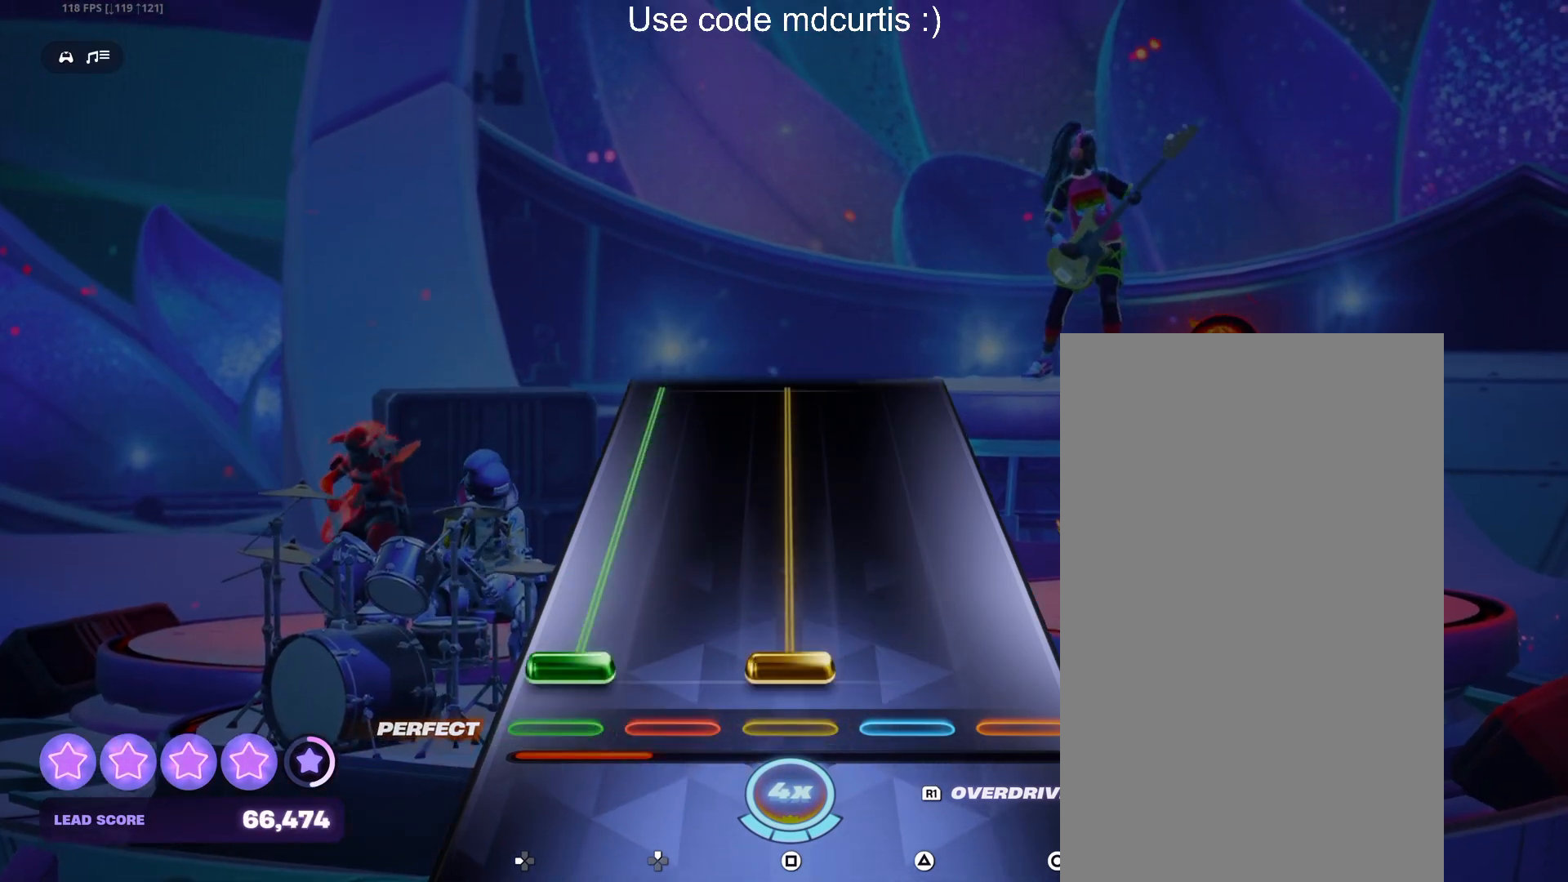
{"buttons": ["SQUARE", "DPAD_LEFT"], "events": [[33, "DPAD_LEFT", "down"], [33, "SQUARE", "down"]]}
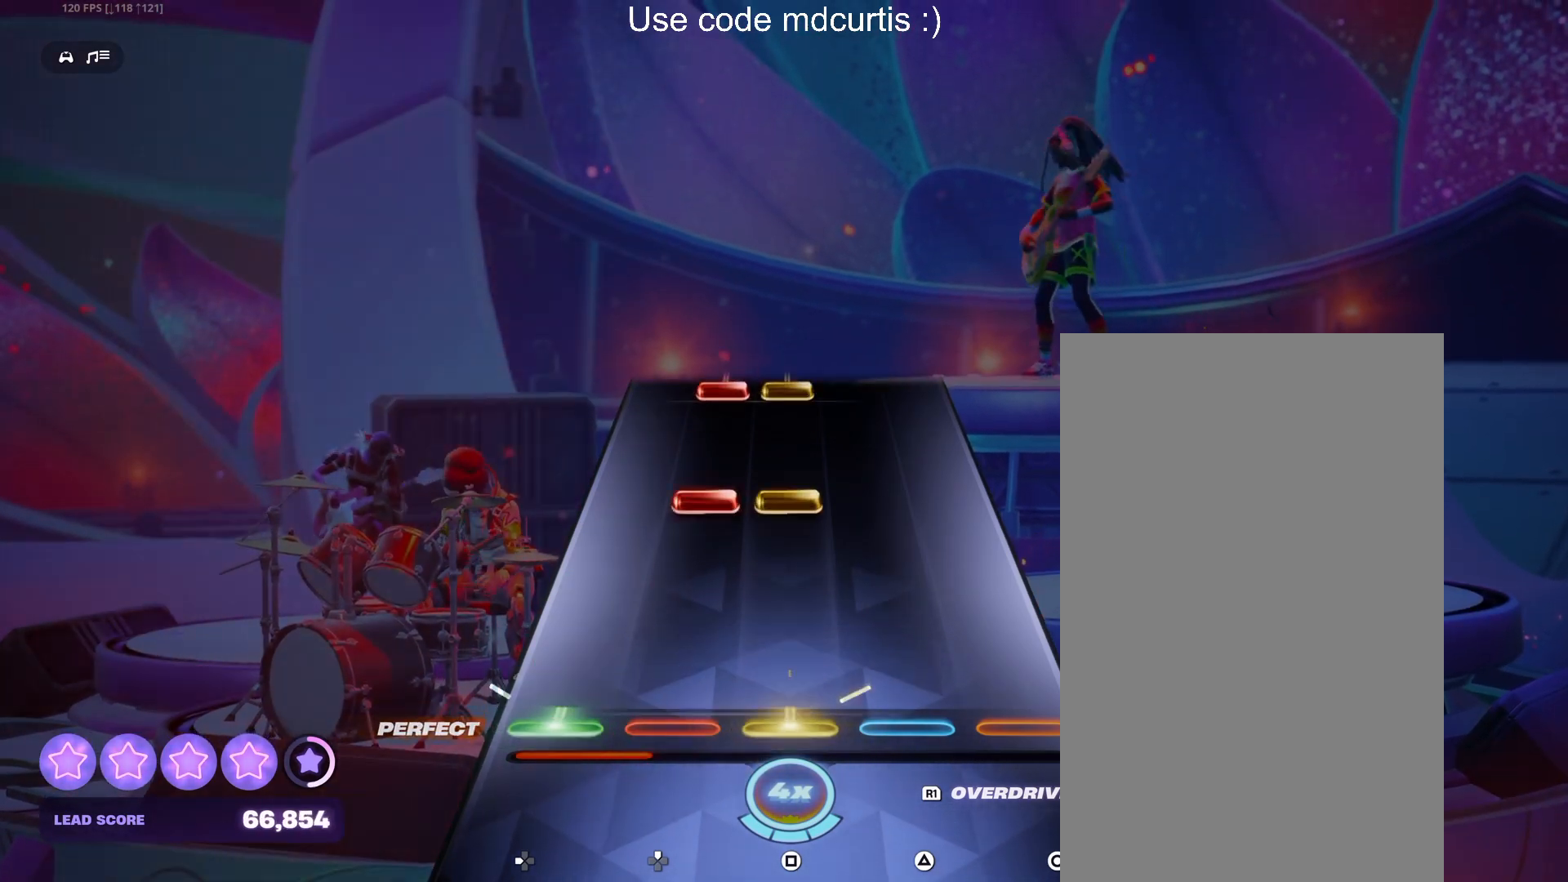
{"buttons": ["SQUARE", "DPAD_UP"], "events": [[50, "DPAD_LEFT", "up"], [83, "SQUARE", "up"], [250, "DPAD_UP", "down"], [250, "SQUARE", "down"], [350, "DPAD_UP", "up"], [367, "SQUARE", "up"], [483, "DPAD_UP", "down"], [483, "SQUARE", "down"]]}
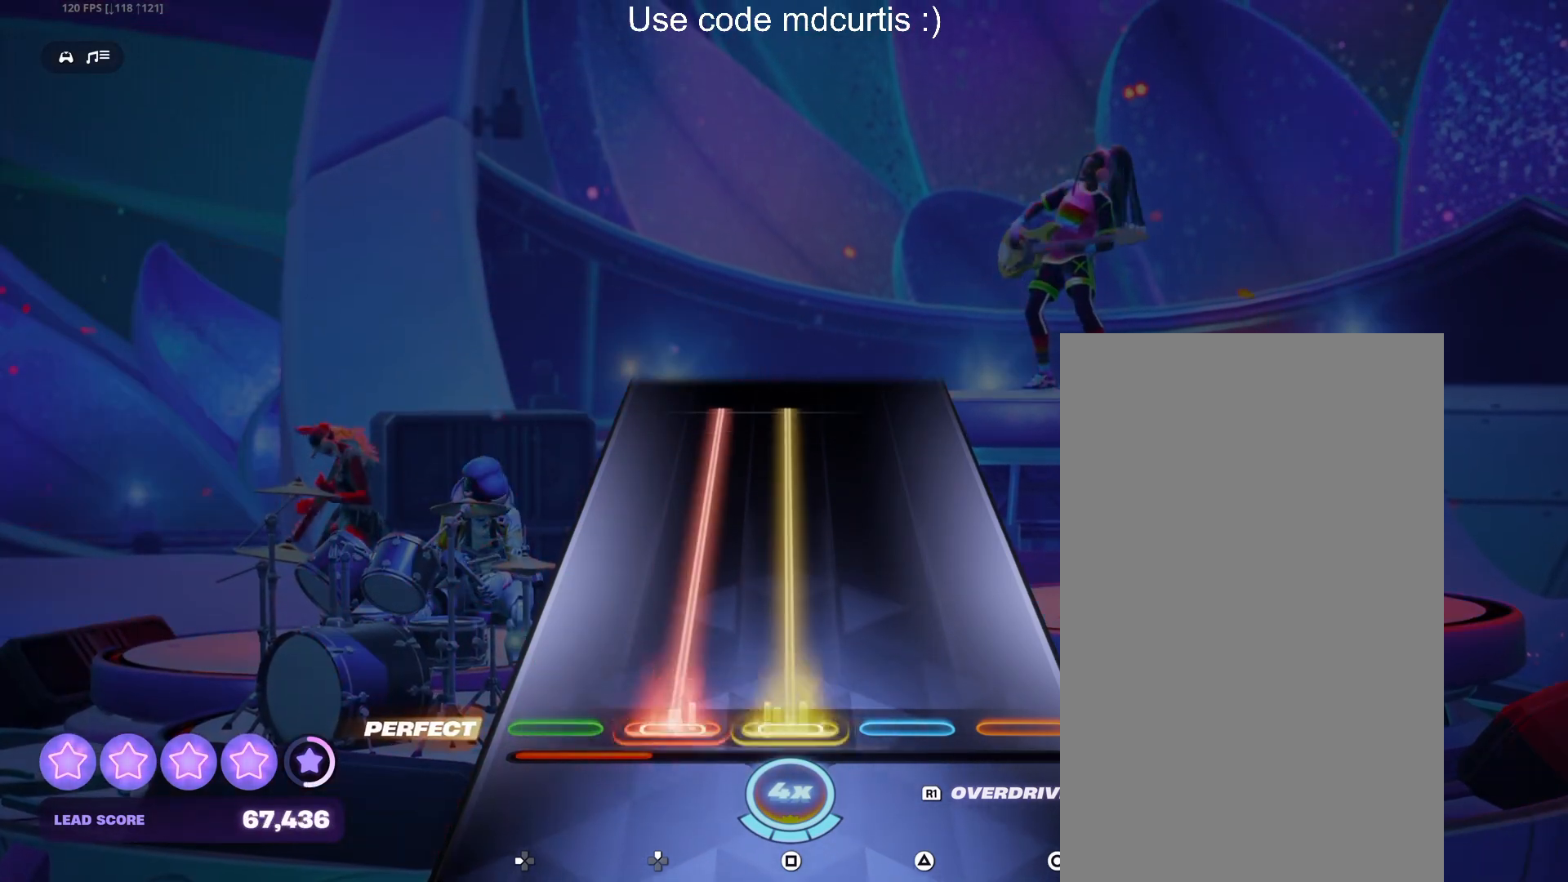
{"buttons": ["SQUARE"], "events": [[500, "DPAD_UP", "up"]]}
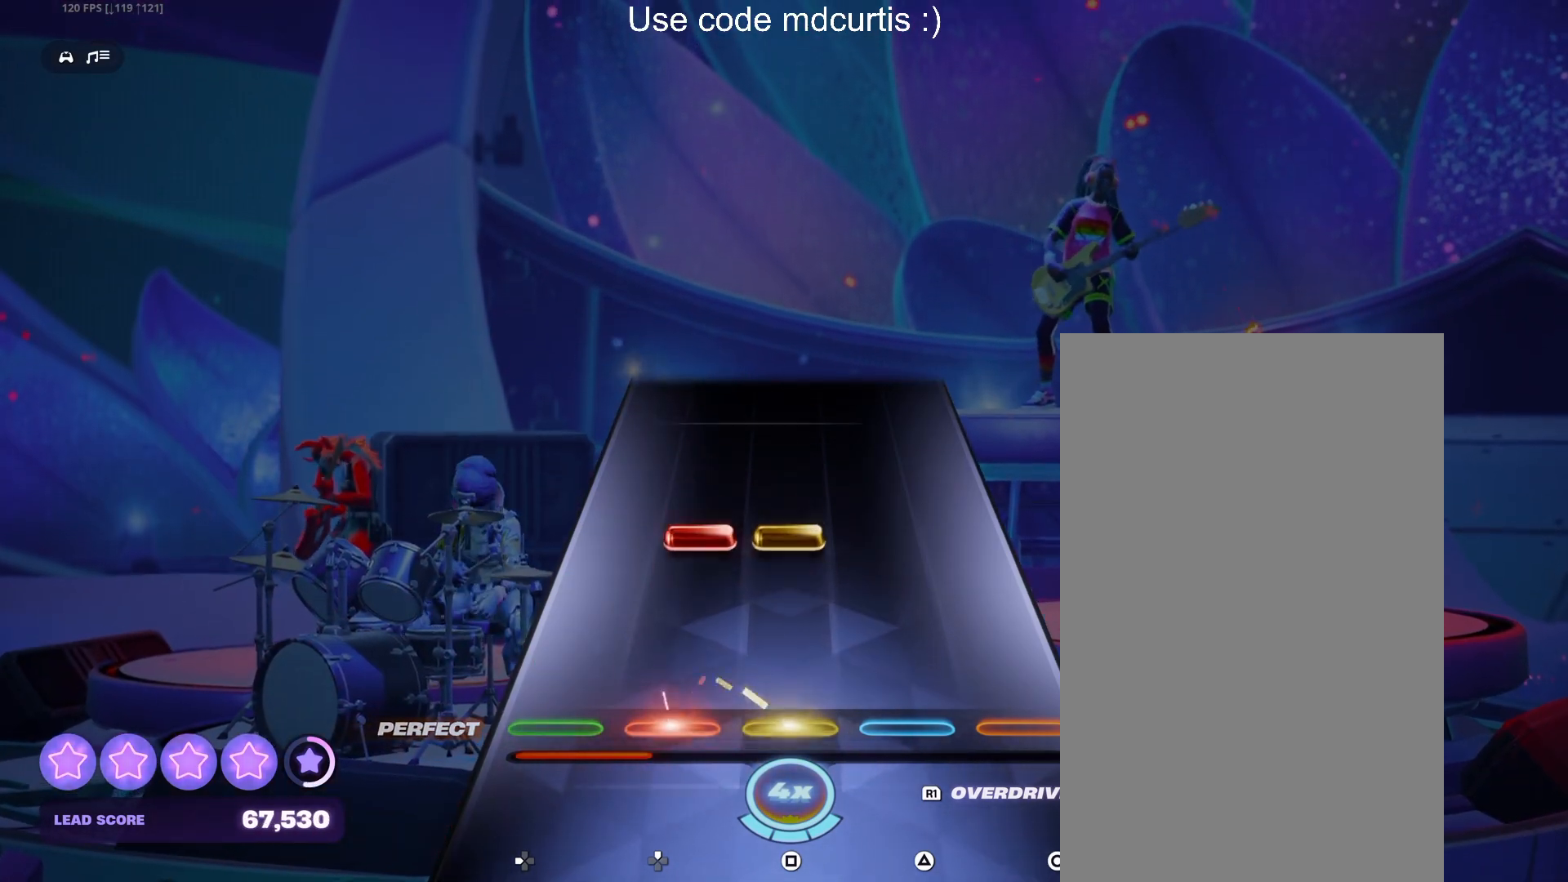
{"buttons": [], "events": [[17, "SQUARE", "up"], [183, "DPAD_UP", "down"], [183, "SQUARE", "down"], [300, "DPAD_UP", "up"], [300, "SQUARE", "up"]]}
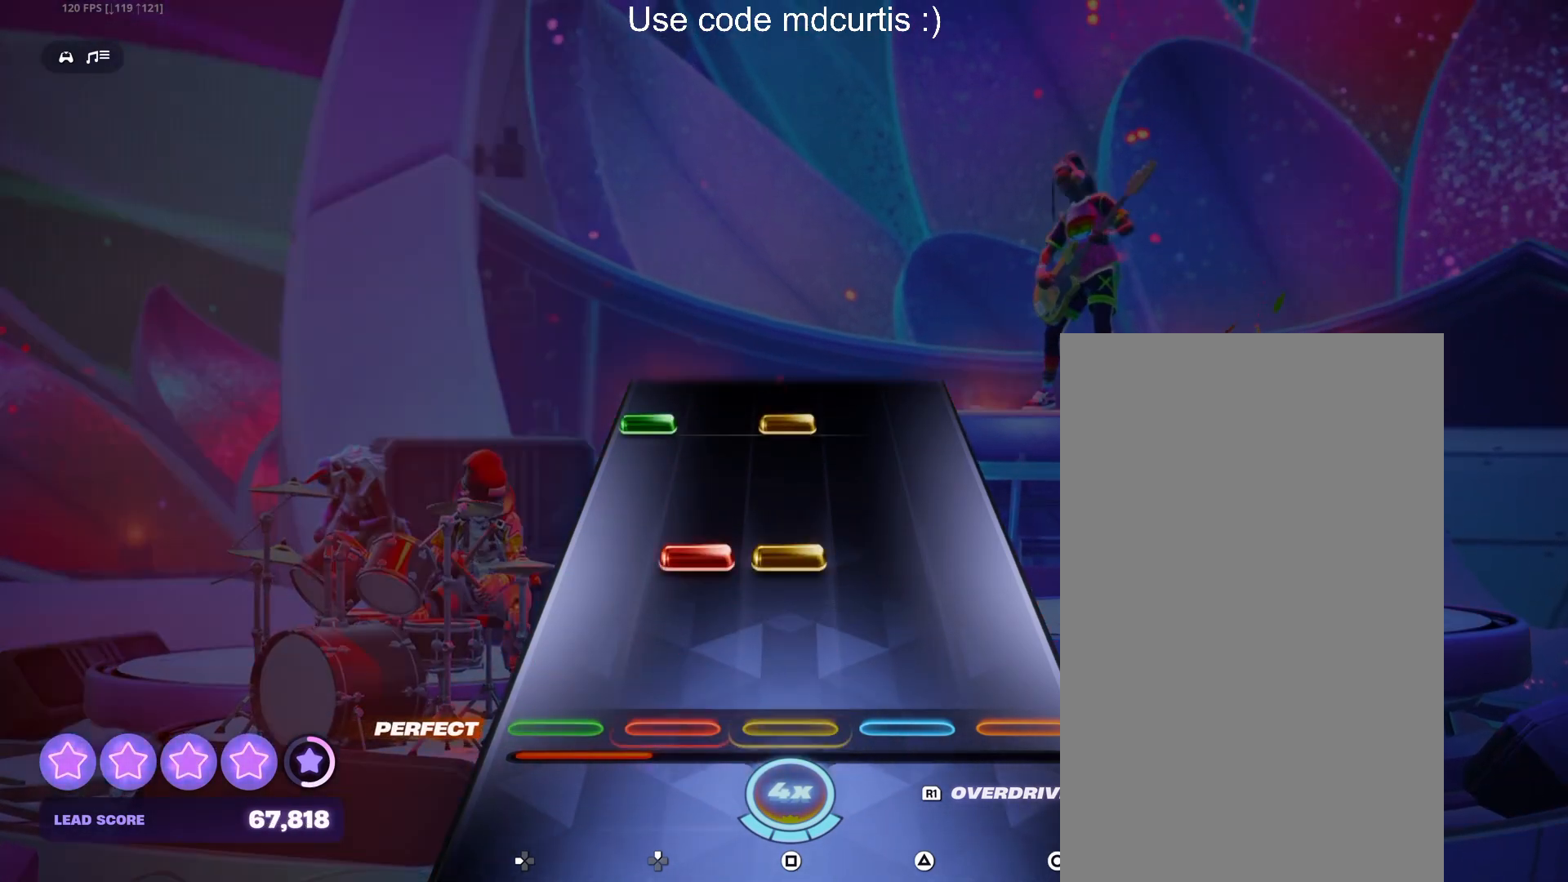
{"buttons": ["SQUARE", "DPAD_LEFT"], "events": [[150, "DPAD_UP", "down"], [167, "SQUARE", "down"], [250, "DPAD_UP", "up"], [267, "SQUARE", "up"], [383, "DPAD_LEFT", "down"], [400, "SQUARE", "down"]]}